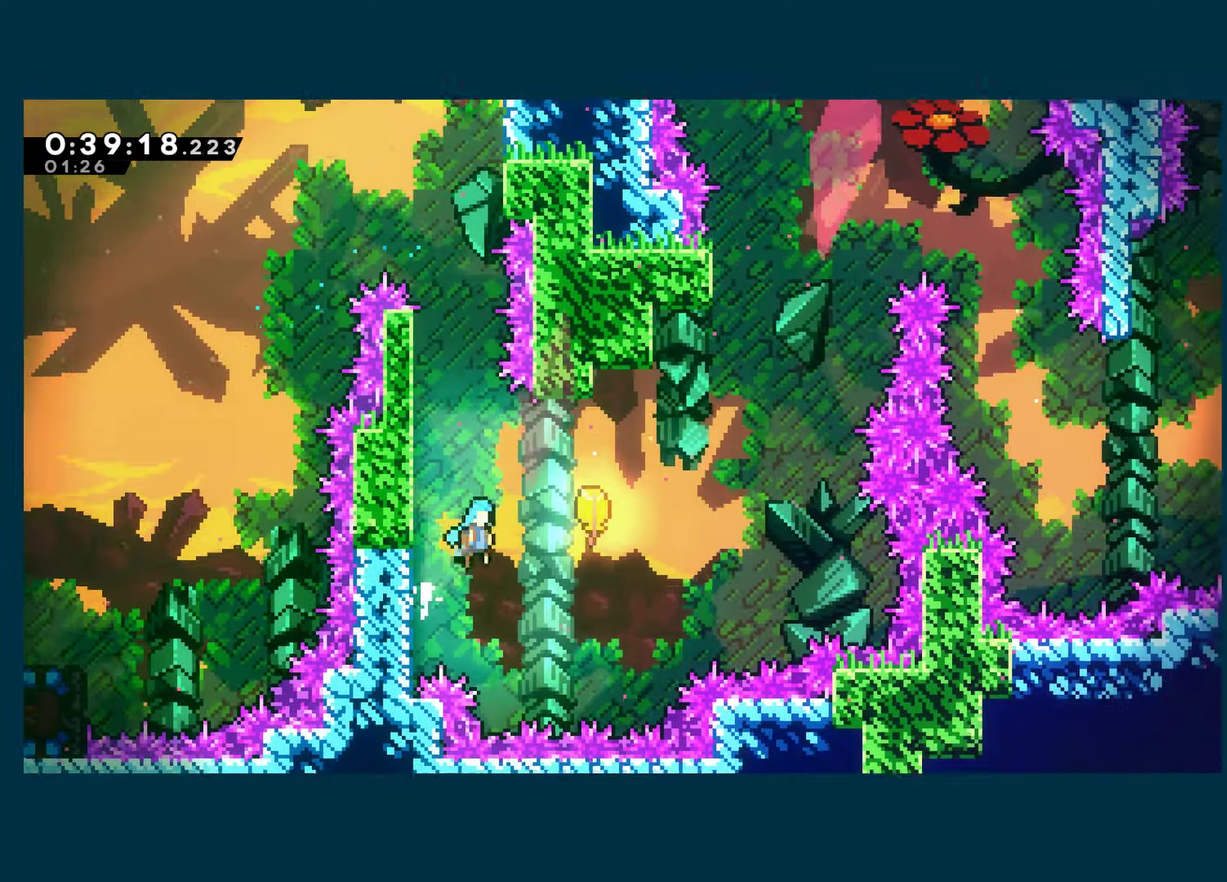
Gameplay with a controller (Xbox layout); each line is a JSON object with the inputs held at the frame after it. "events" lists button and stick changes between this image and that frame as [ms after this image, input, new state], when the widget could be followed in between. Not read: R3.
{"buttons": [], "left_stick": "up-right", "right_stick": "center", "events": [[67, "A", "up"], [300, "DPAD_RIGHT", "up"], [467, "left_stick", "up-right"]]}
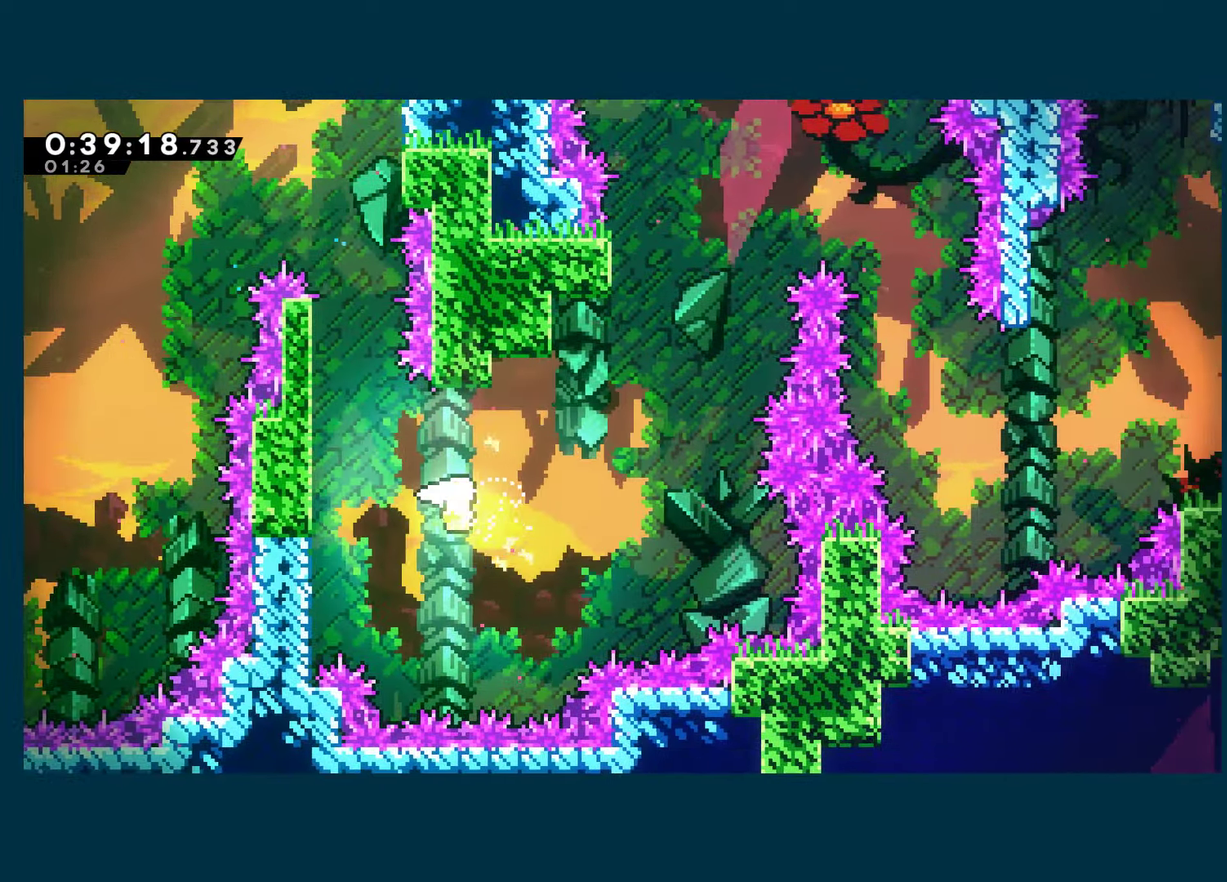
{"buttons": [], "left_stick": "up-right", "right_stick": "center", "events": []}
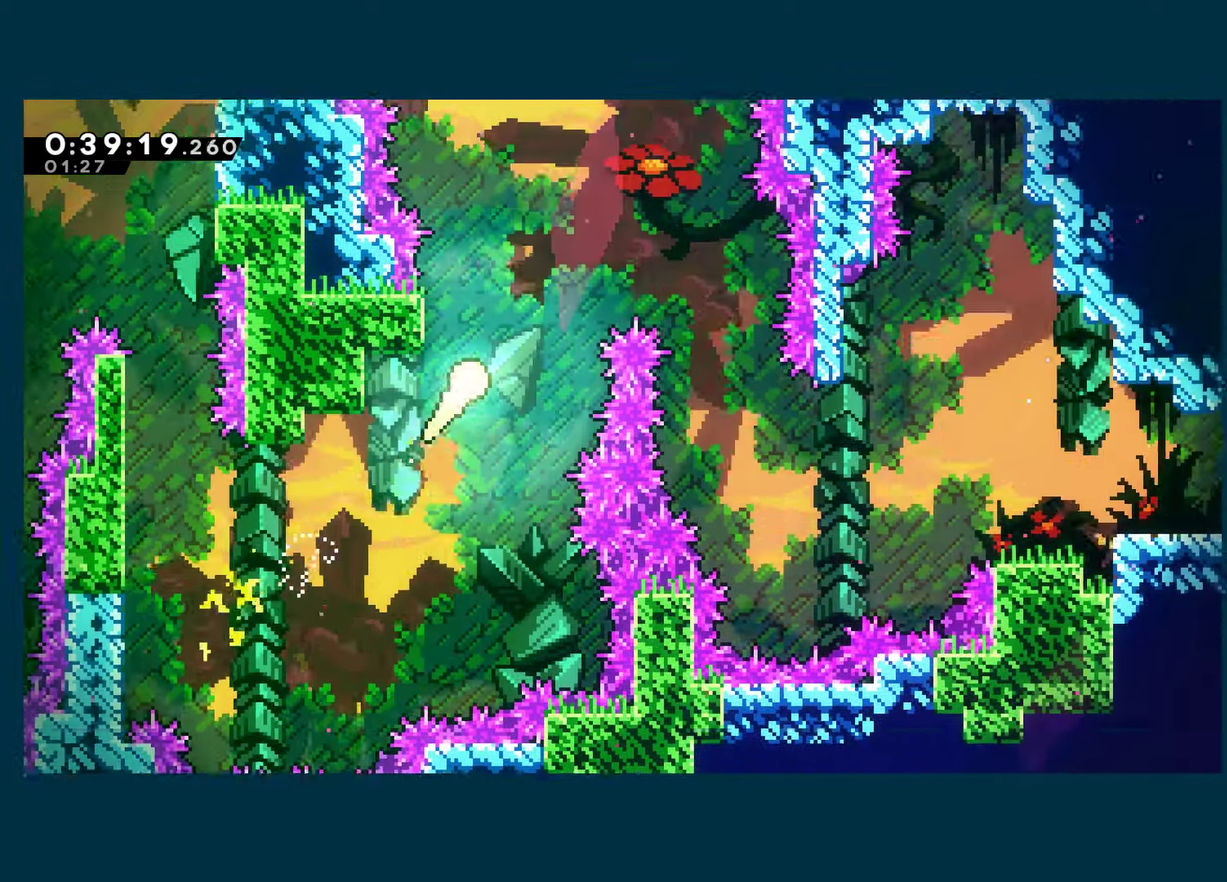
{"buttons": [], "left_stick": "down", "right_stick": "center", "events": [[283, "left_stick", "right"], [350, "left_stick", "down-right"], [433, "left_stick", "down"]]}
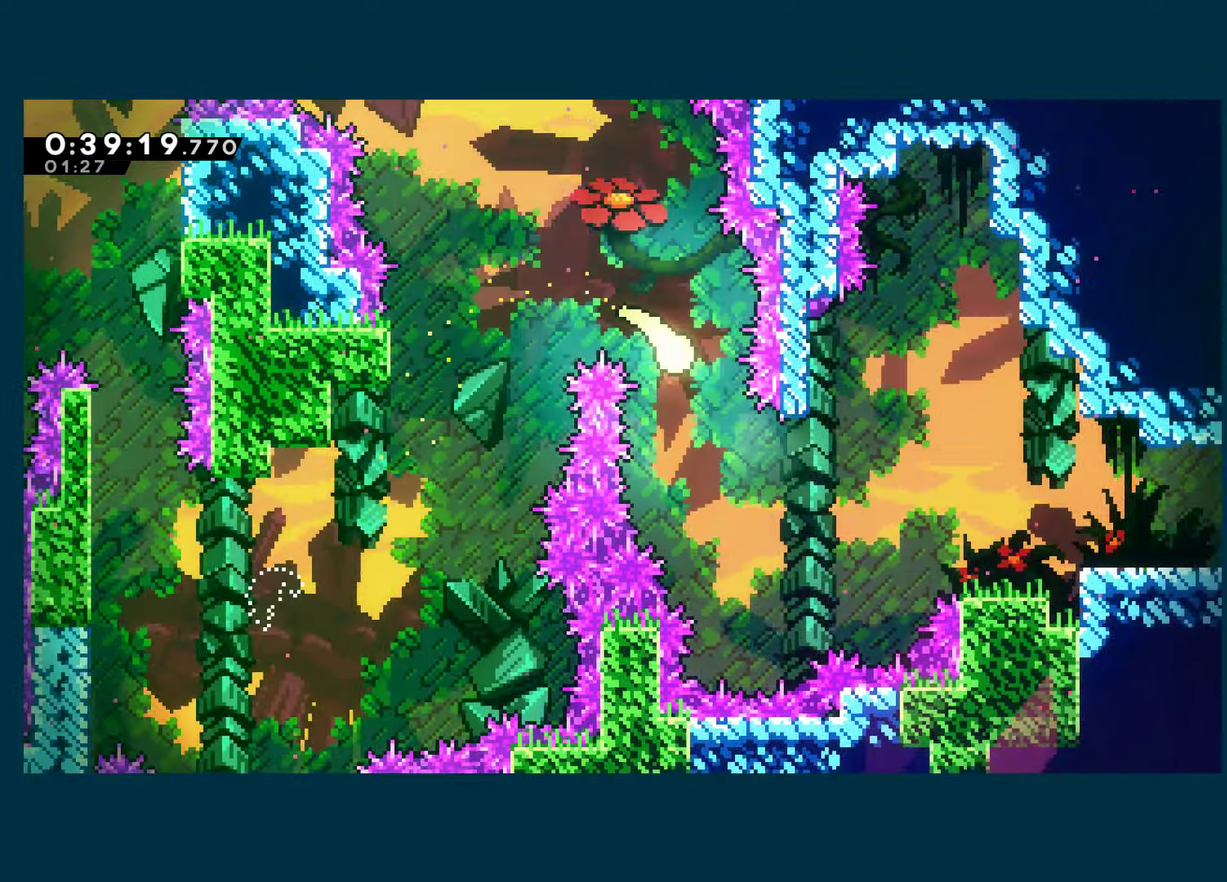
{"buttons": [], "left_stick": "right", "right_stick": "center", "events": [[67, "left_stick", "down-right"], [250, "left_stick", "right"], [384, "left_stick", "up-right"], [500, "left_stick", "right"]]}
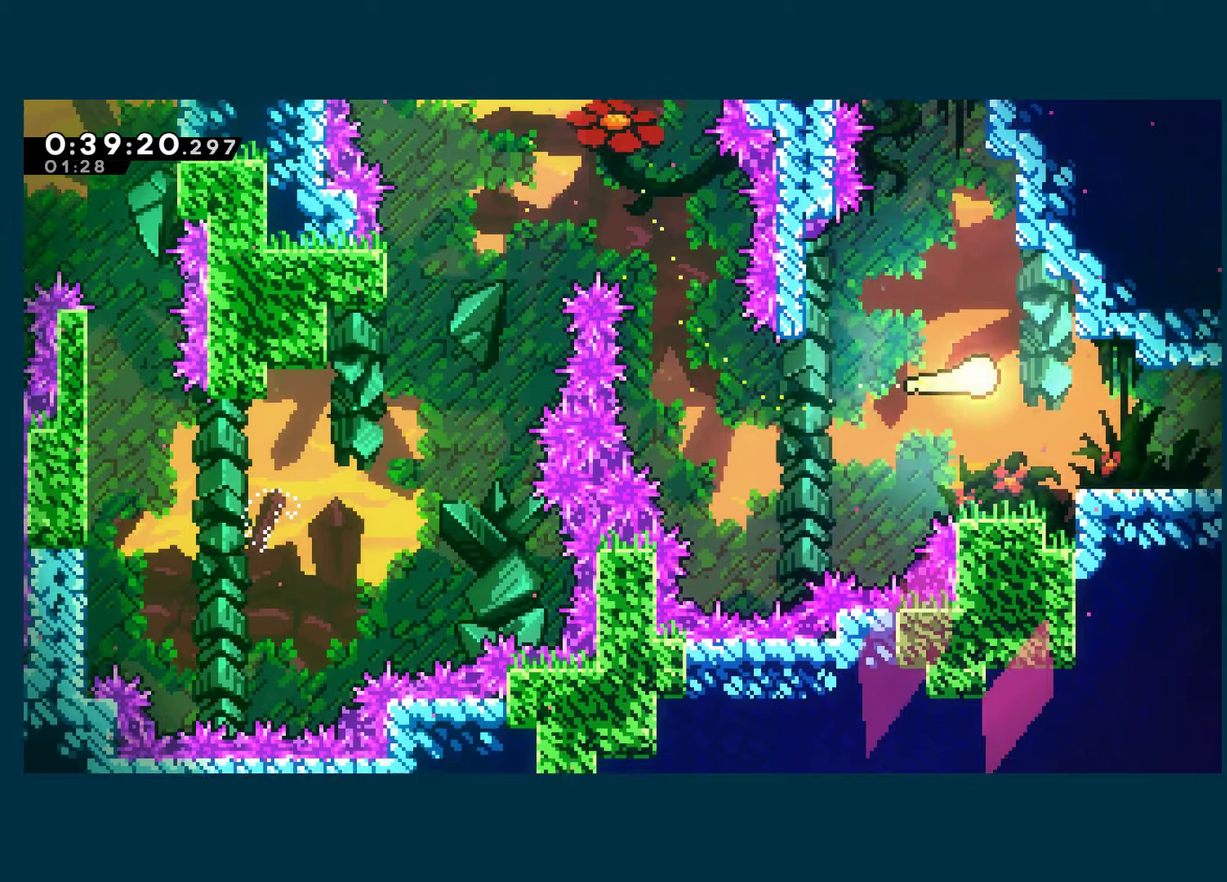
{"buttons": ["A", "X"], "left_stick": "center", "right_stick": "center", "events": [[100, "left_stick", "down-right"], [150, "X", "down"], [300, "left_stick", "right"], [317, "A", "down"], [400, "left_stick", "up-right"], [450, "left_stick", "center"]]}
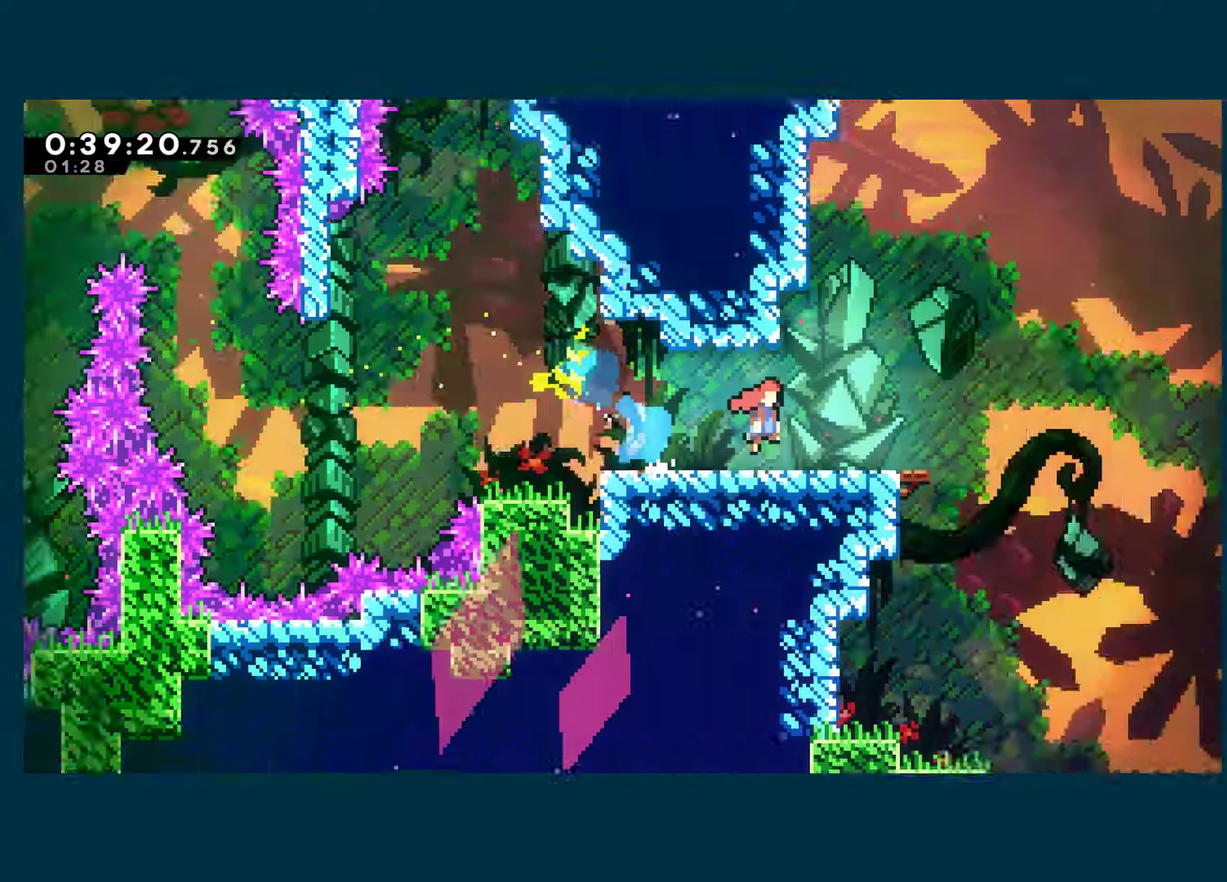
{"buttons": ["DPAD_RIGHT"], "left_stick": "center", "right_stick": "center", "events": [[150, "DPAD_RIGHT", "down"], [167, "A", "up"], [184, "X", "up"]]}
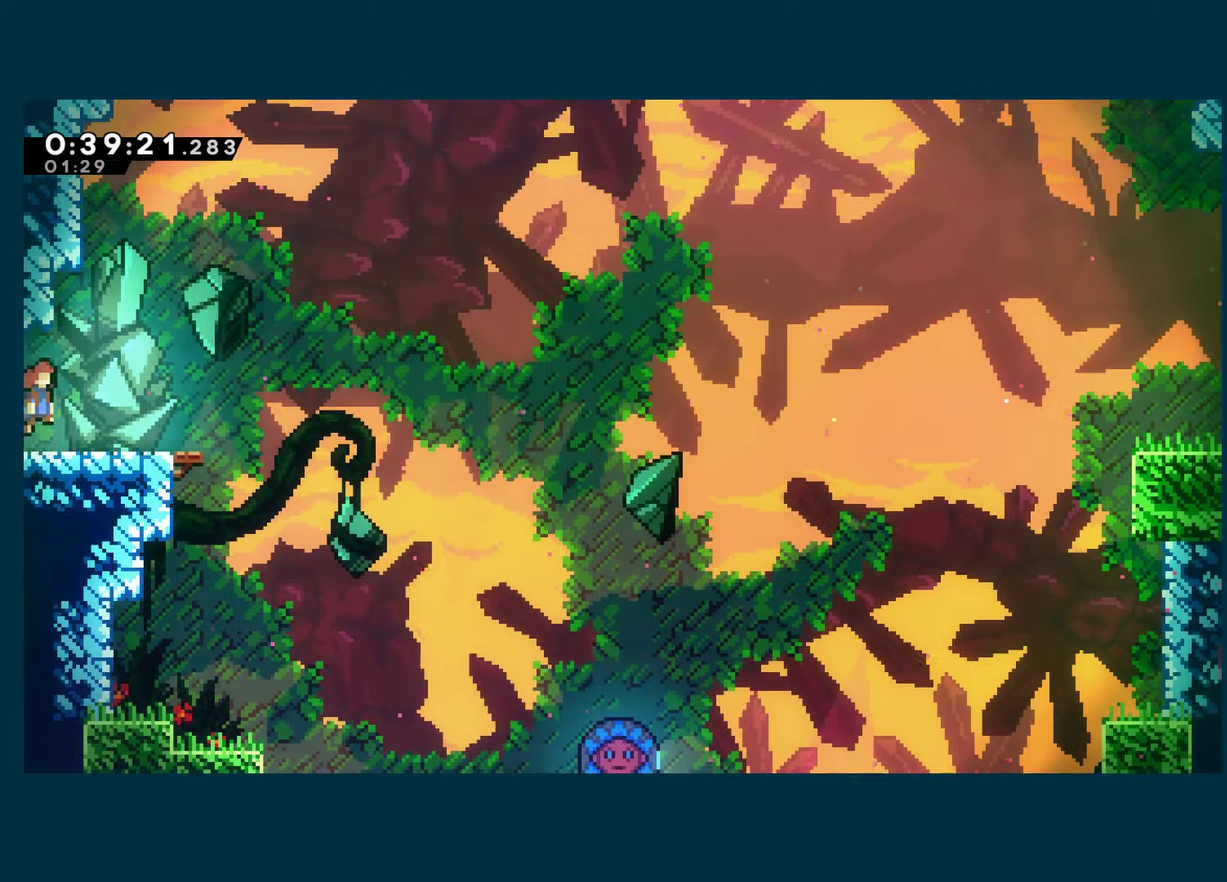
{"buttons": ["A", "X", "DPAD_RIGHT"], "left_stick": "center", "right_stick": "center", "events": [[17, "DPAD_DOWN", "down"], [84, "X", "down"], [300, "A", "down"], [300, "DPAD_DOWN", "up"]]}
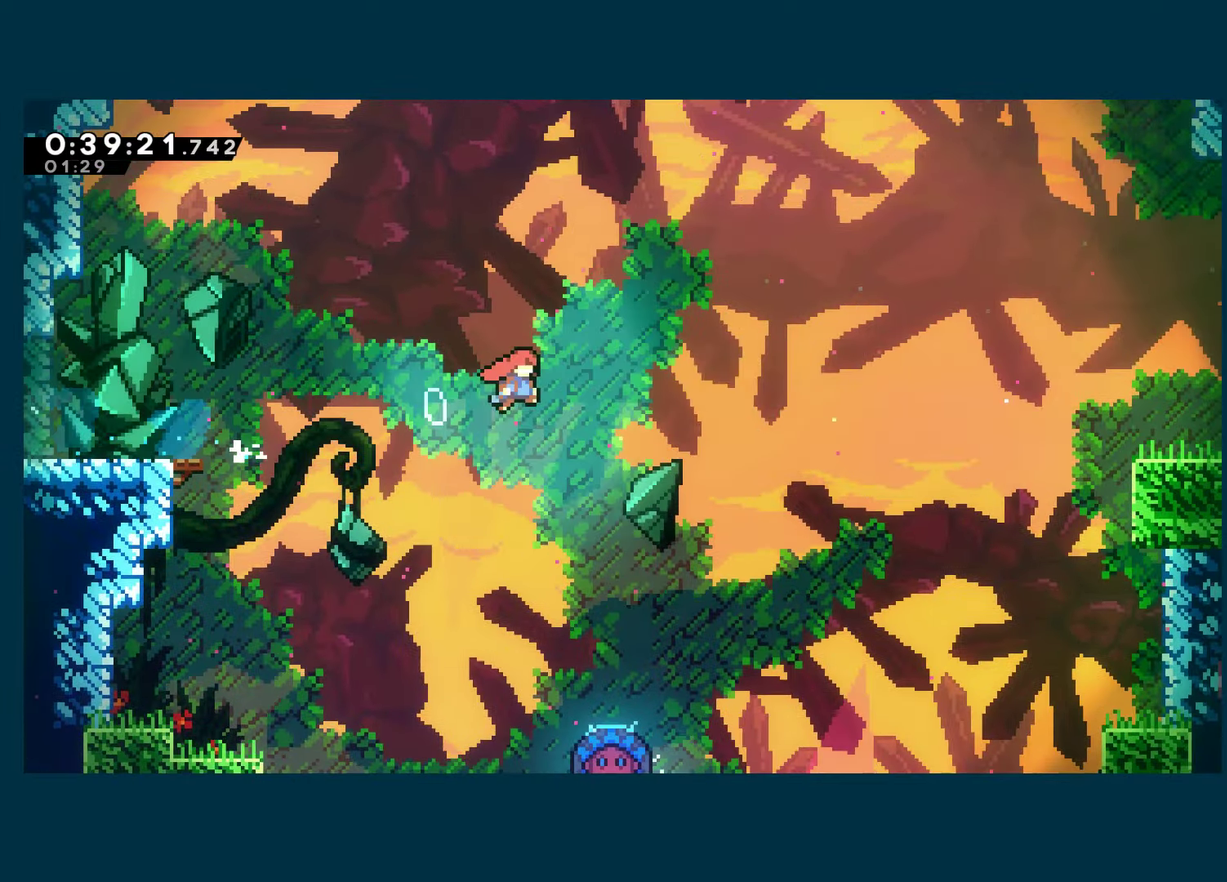
{"buttons": ["X", "DPAD_UP", "DPAD_RIGHT"], "left_stick": "center", "right_stick": "center", "events": [[67, "DPAD_UP", "down"], [317, "X", "up"], [350, "A", "up"], [484, "X", "down"]]}
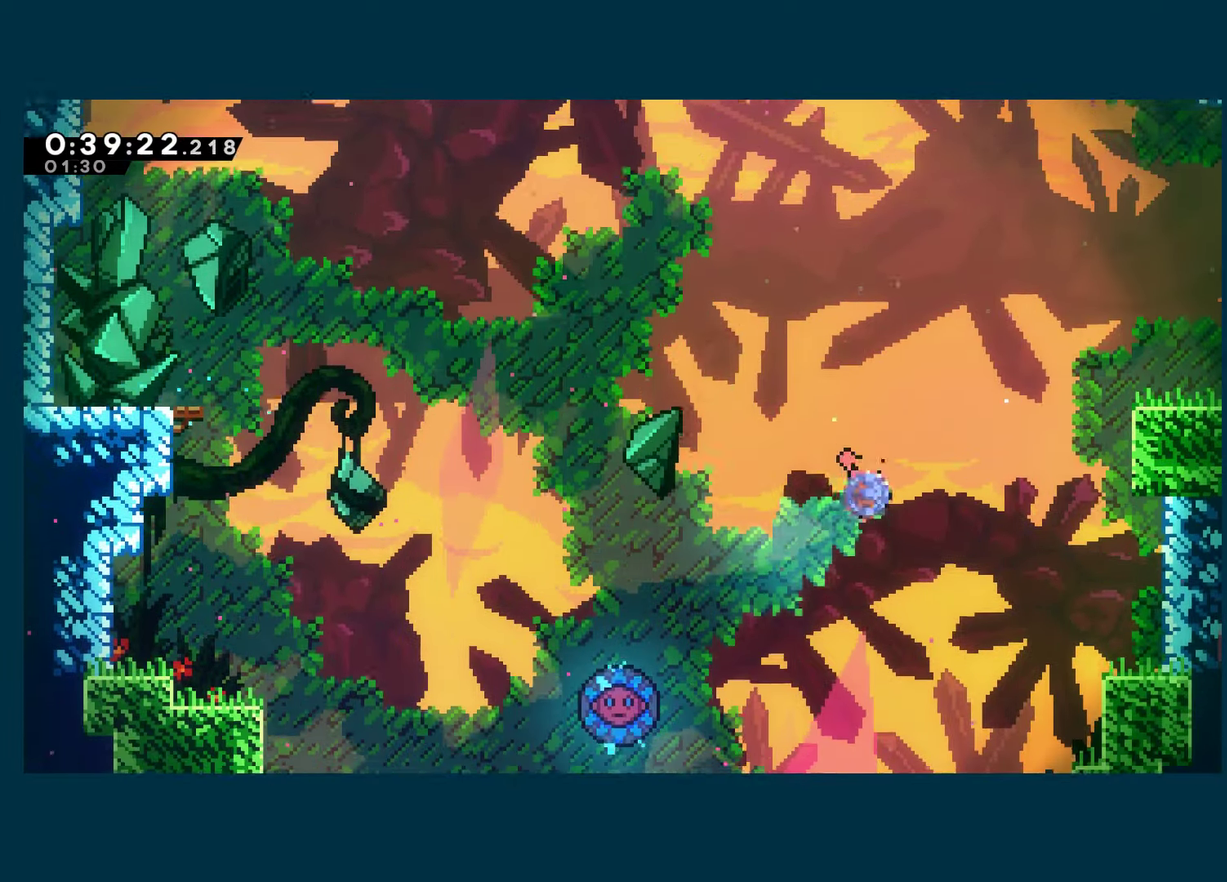
{"buttons": ["R1", "DPAD_UP", "DPAD_RIGHT"], "left_stick": "center", "right_stick": "center", "events": [[117, "X", "up"], [167, "R1", "down"], [450, "DPAD_UP", "up"], [500, "DPAD_UP", "down"]]}
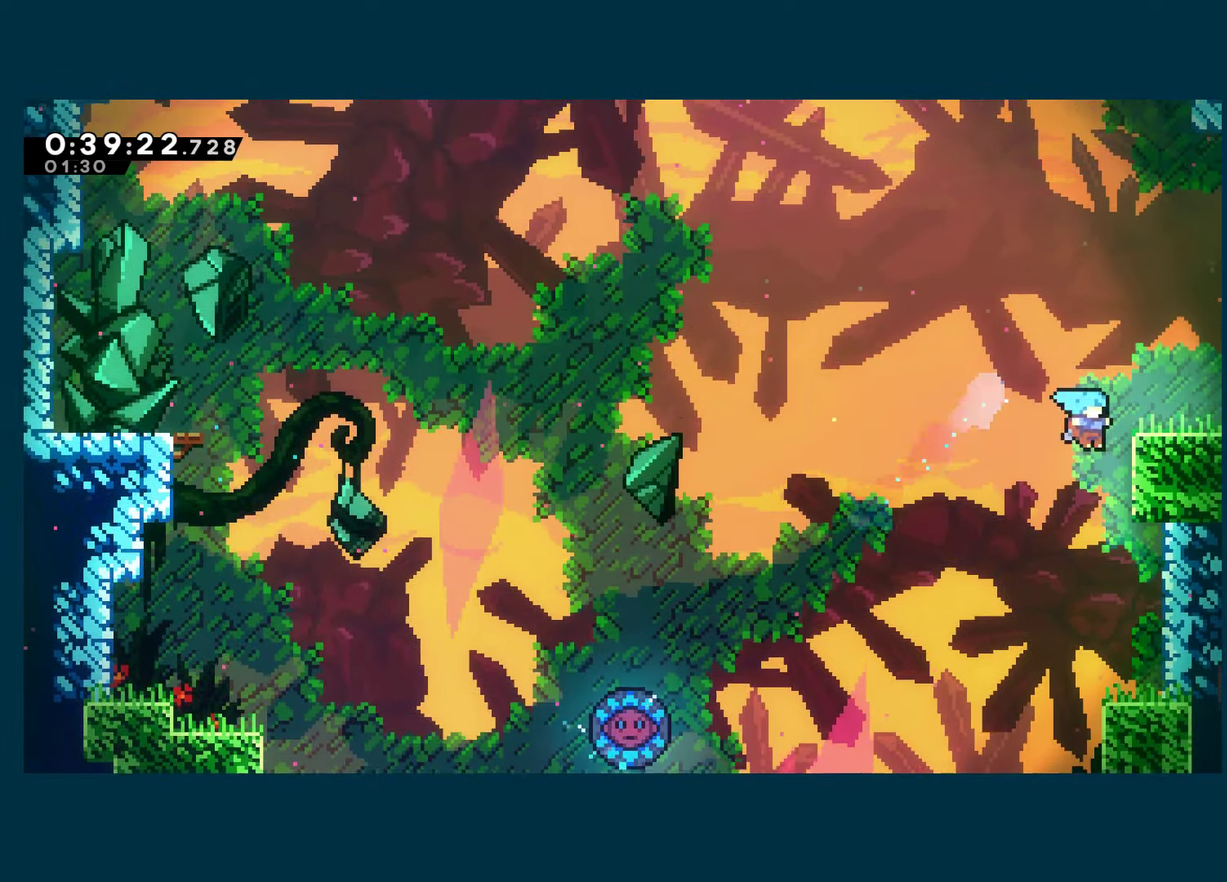
{"buttons": ["DPAD_RIGHT"], "left_stick": "center", "right_stick": "center", "events": [[17, "A", "down"], [34, "DPAD_UP", "up"], [200, "A", "up"], [300, "A", "down"], [400, "A", "up"], [434, "R1", "up"]]}
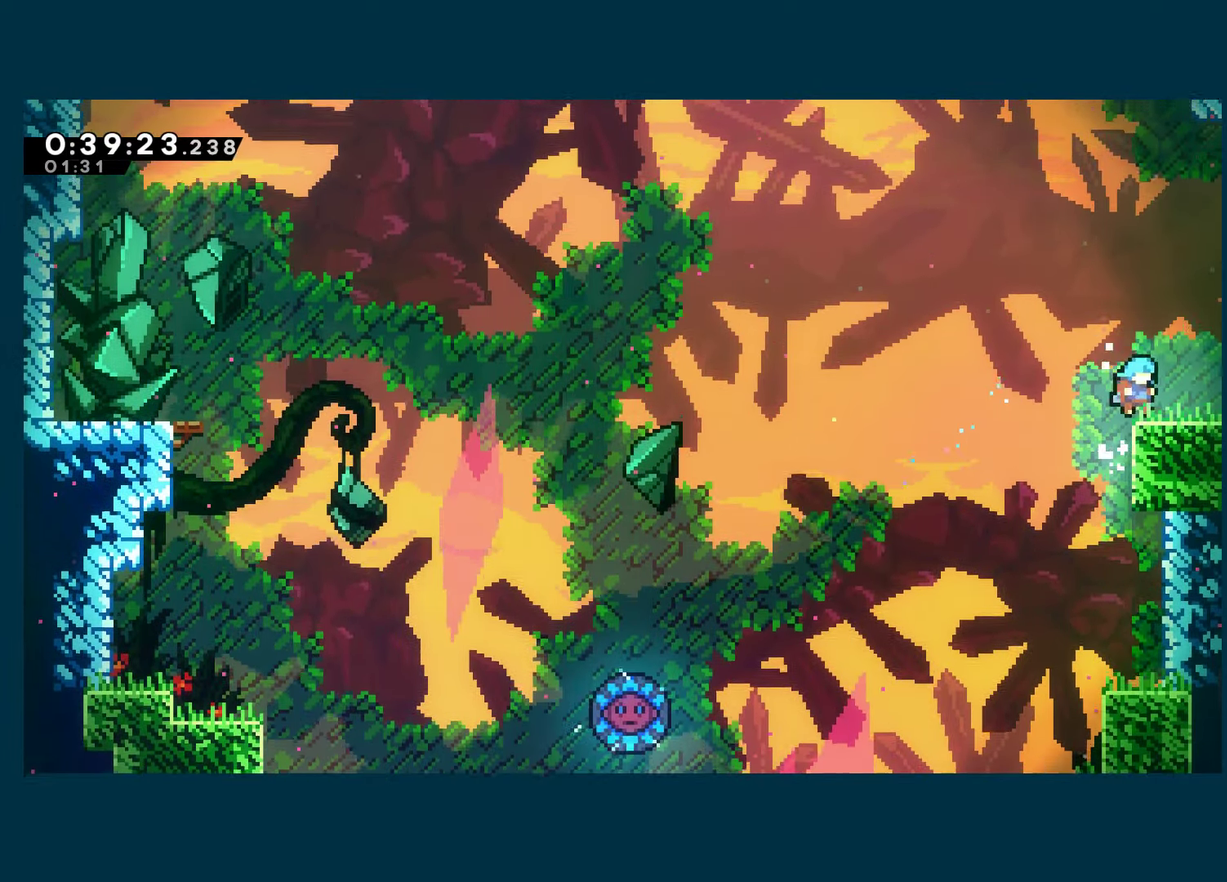
{"buttons": ["DPAD_RIGHT"], "left_stick": "center", "right_stick": "center", "events": [[34, "A", "down"], [450, "A", "up"]]}
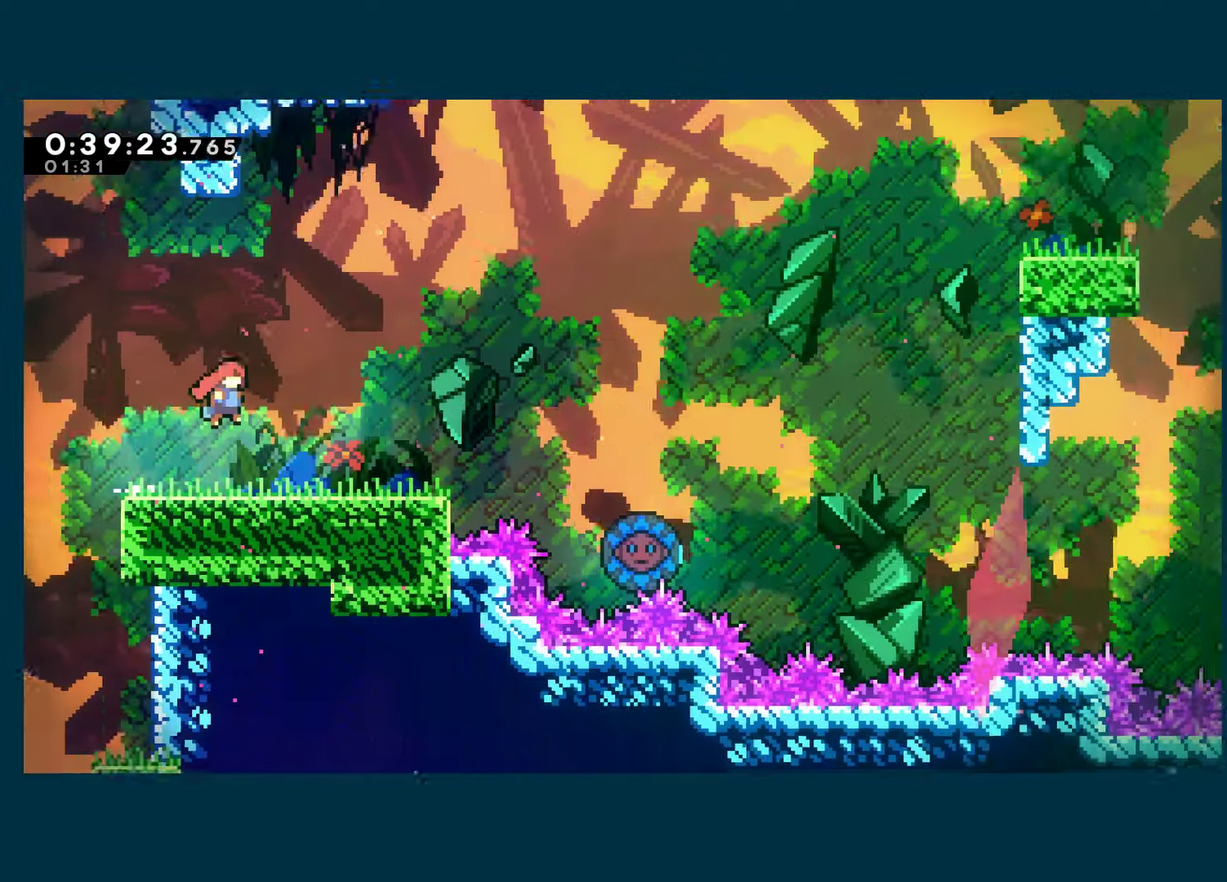
{"buttons": ["DPAD_RIGHT"], "left_stick": "center", "right_stick": "center", "events": []}
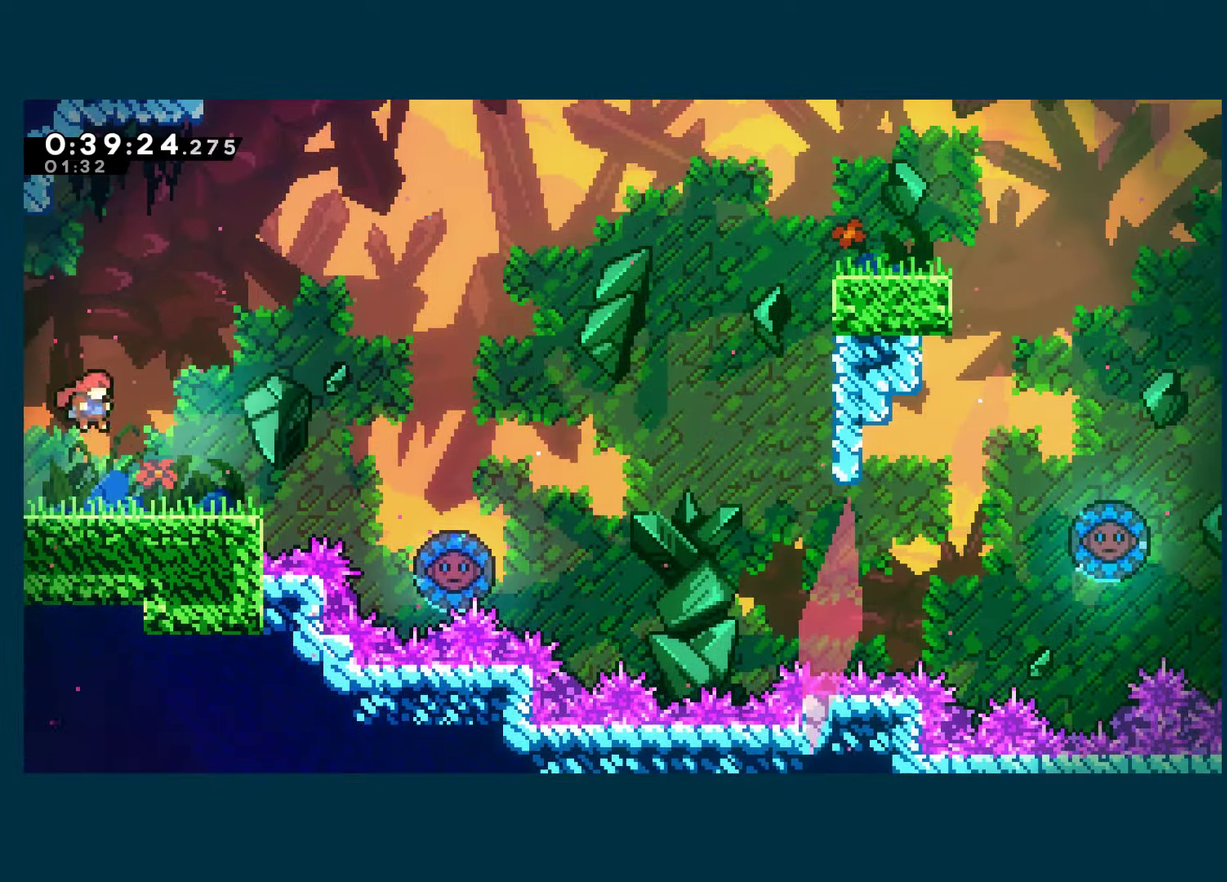
{"buttons": ["A", "X", "DPAD_UP", "DPAD_RIGHT"], "left_stick": "center", "right_stick": "center", "events": [[34, "DPAD_DOWN", "down"], [67, "X", "down"], [234, "DPAD_DOWN", "up"], [300, "A", "down"], [467, "DPAD_UP", "down"]]}
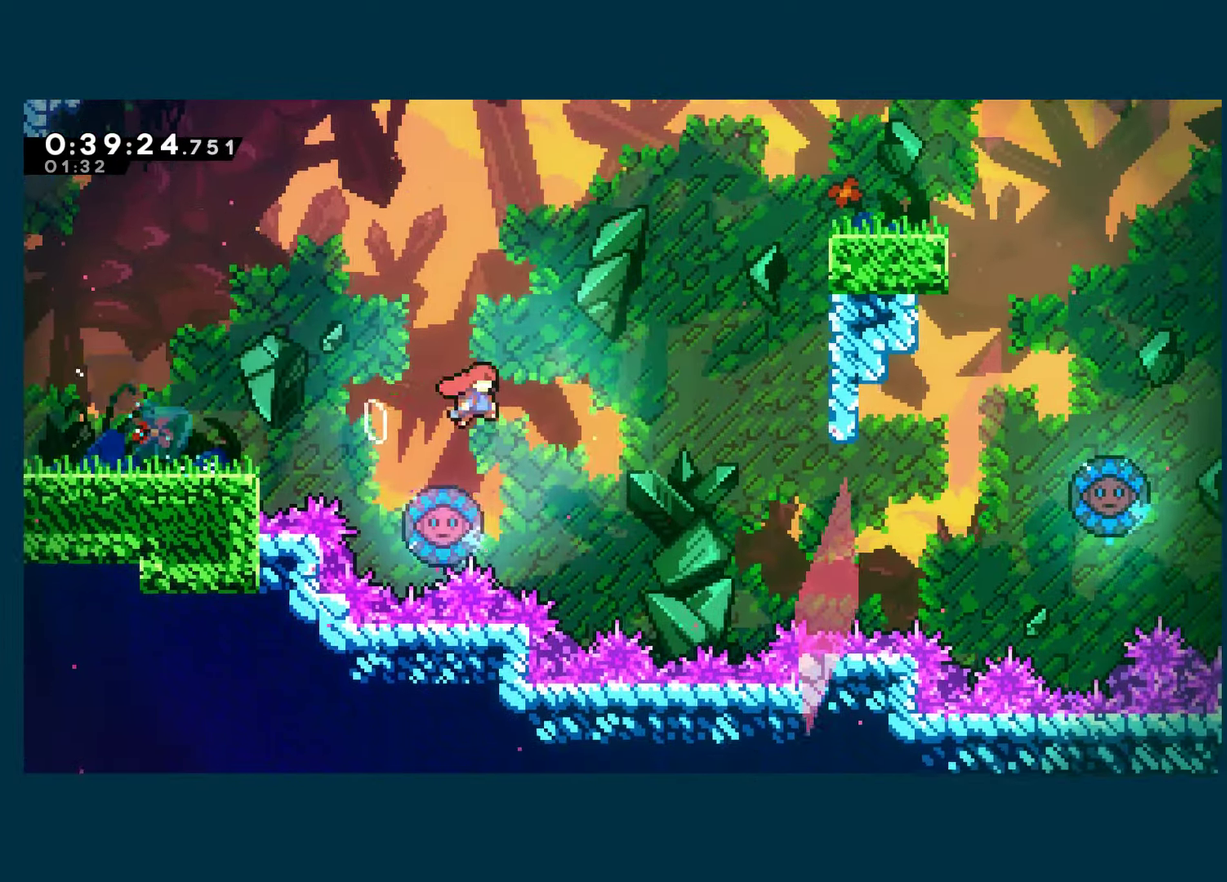
{"buttons": ["R1", "DPAD_UP", "DPAD_RIGHT"], "left_stick": "center", "right_stick": "center", "events": [[67, "X", "up"], [84, "A", "up"], [150, "X", "down"], [267, "X", "up"], [317, "R1", "down"]]}
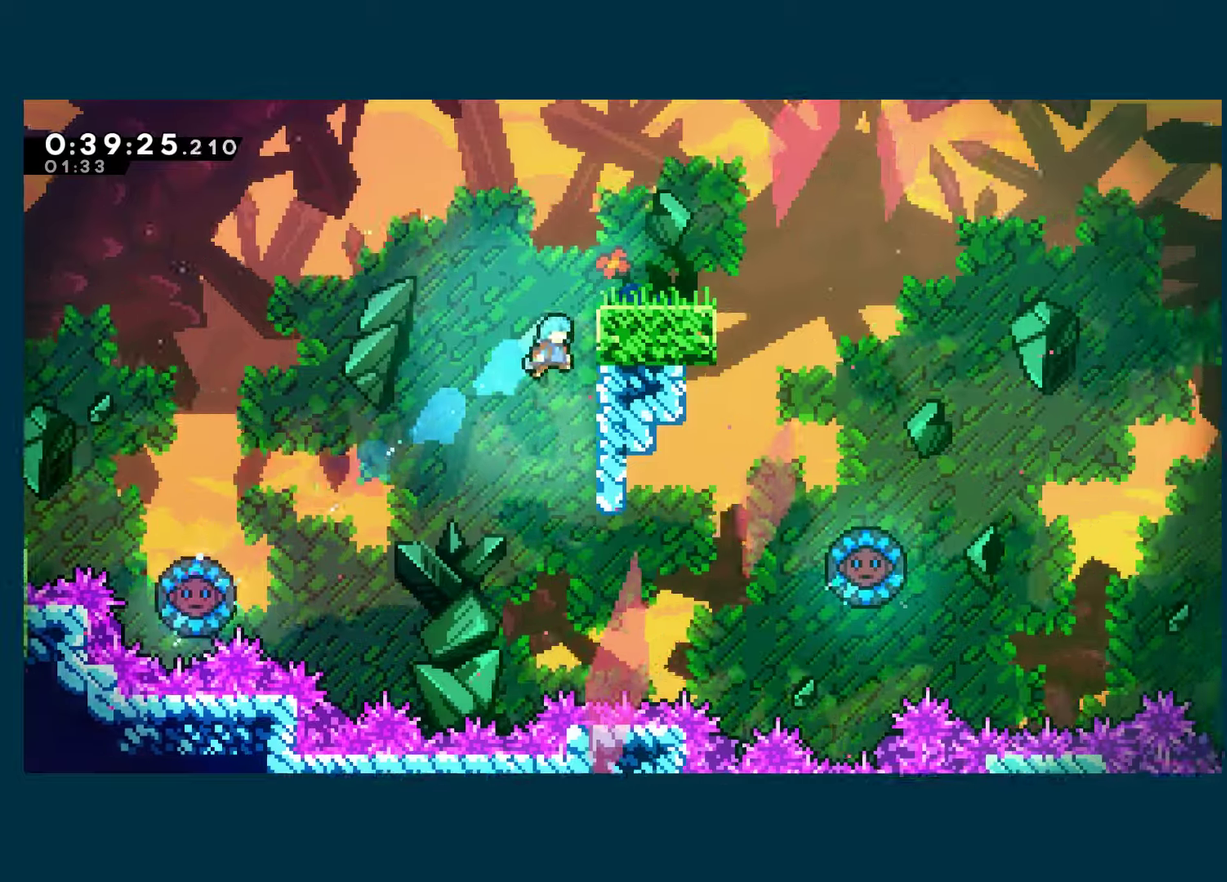
{"buttons": [], "left_stick": "center", "right_stick": "center", "events": [[33, "A", "down"], [100, "DPAD_UP", "up"], [150, "DPAD_UP", "down"], [316, "DPAD_UP", "up"], [333, "A", "up"], [366, "R1", "up"], [416, "DPAD_RIGHT", "up"]]}
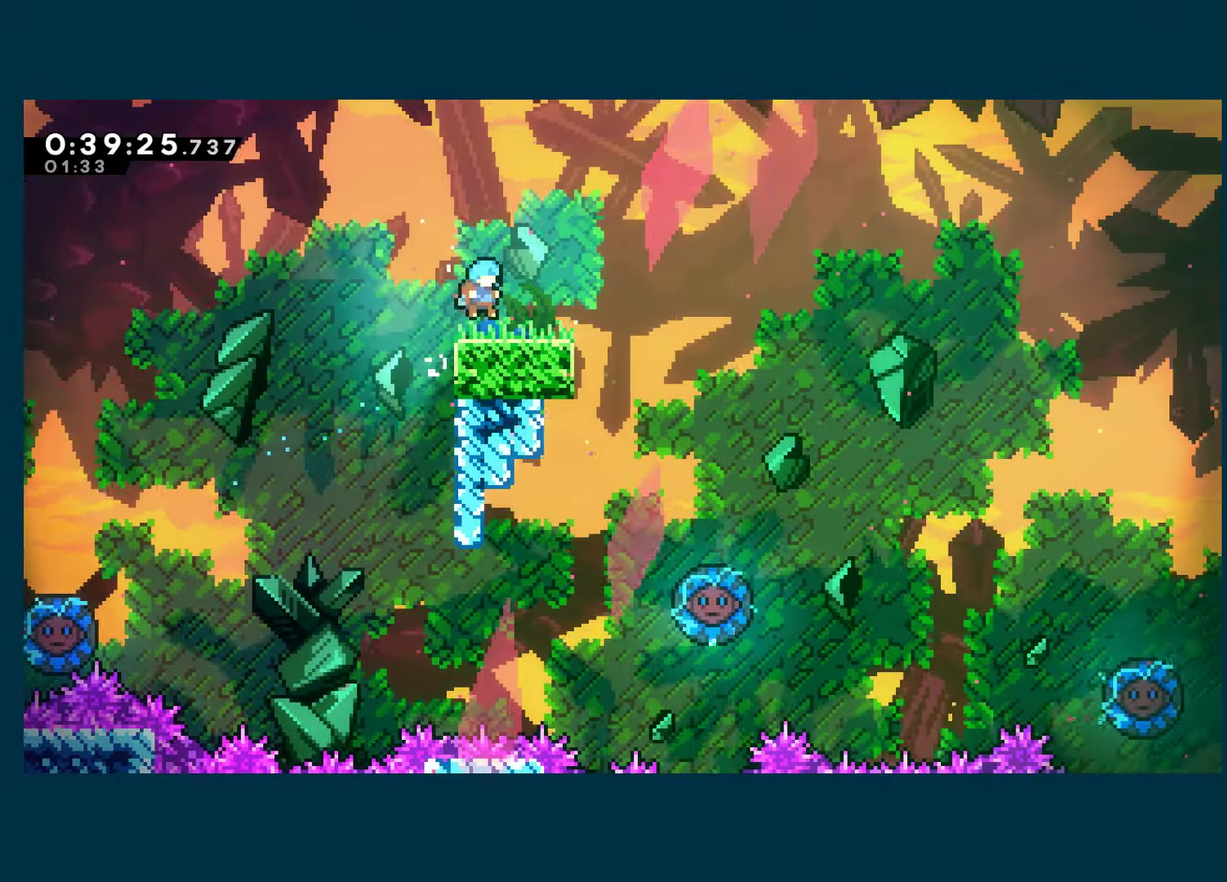
{"buttons": ["A", "X", "DPAD_RIGHT"], "left_stick": "center", "right_stick": "center", "events": [[66, "A", "down"], [83, "DPAD_RIGHT", "down"], [100, "DPAD_DOWN", "down"], [116, "X", "down"], [150, "A", "up"], [316, "A", "down"], [333, "DPAD_DOWN", "up"]]}
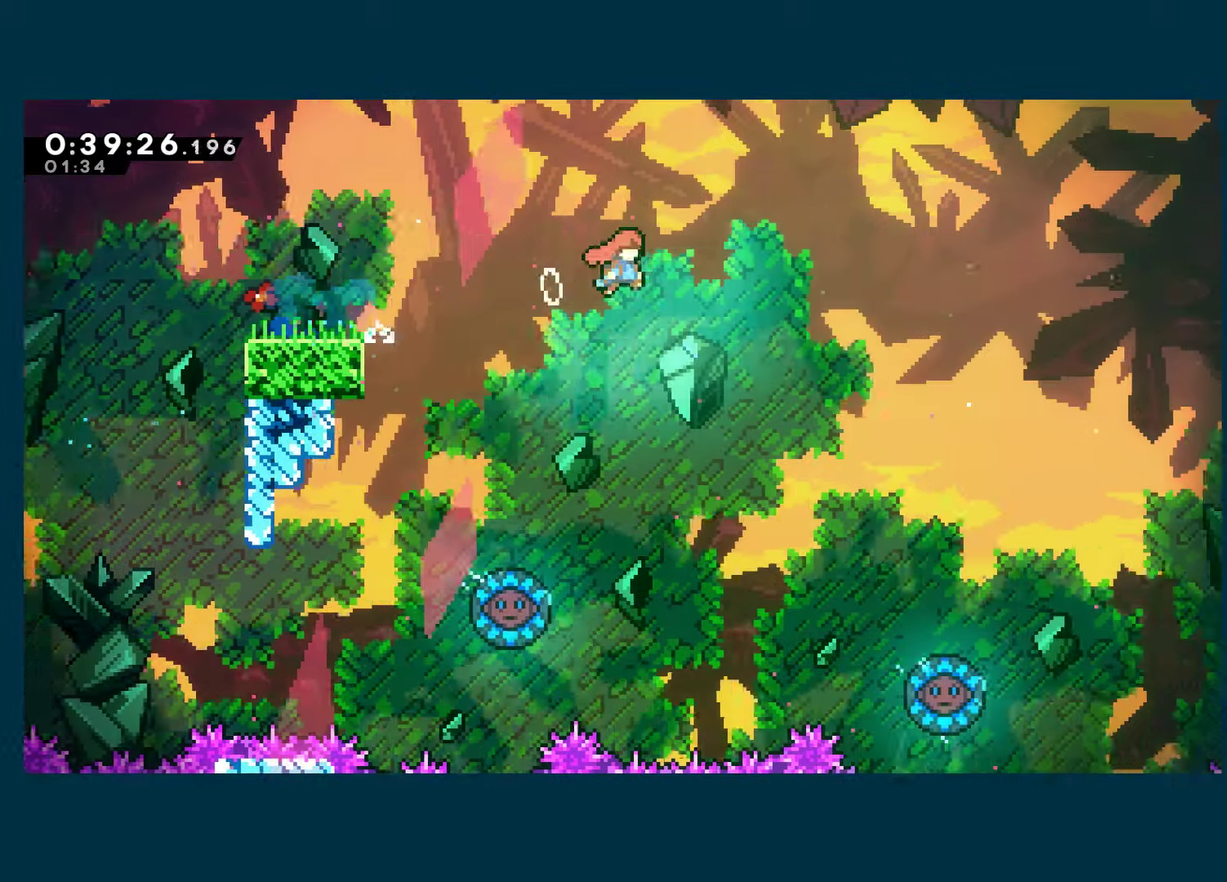
{"buttons": ["DPAD_UP", "DPAD_RIGHT"], "left_stick": "center", "right_stick": "center", "events": [[200, "X", "up"], [216, "A", "up"], [483, "DPAD_UP", "down"]]}
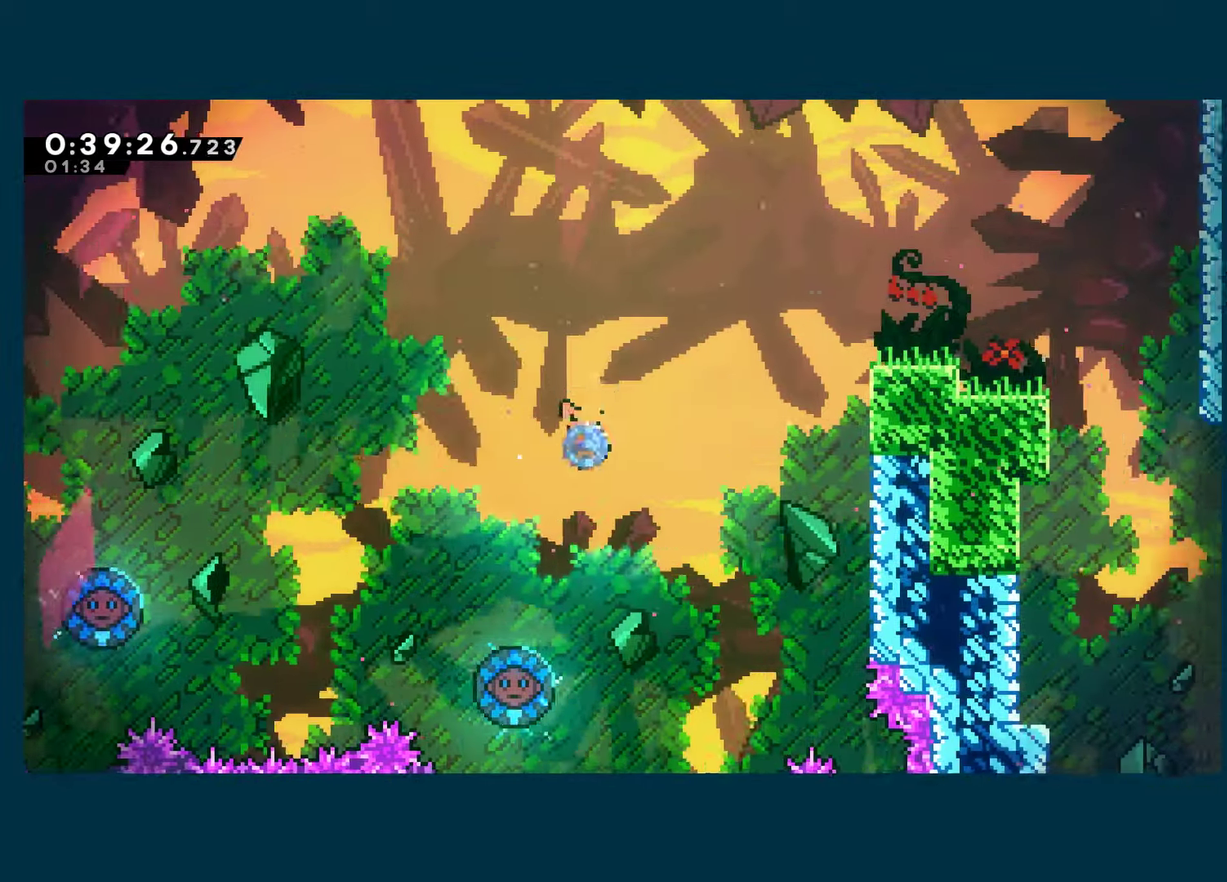
{"buttons": ["R1", "DPAD_UP", "DPAD_RIGHT"], "left_stick": "center", "right_stick": "center", "events": [[33, "X", "down"], [166, "X", "up"], [266, "R1", "down"]]}
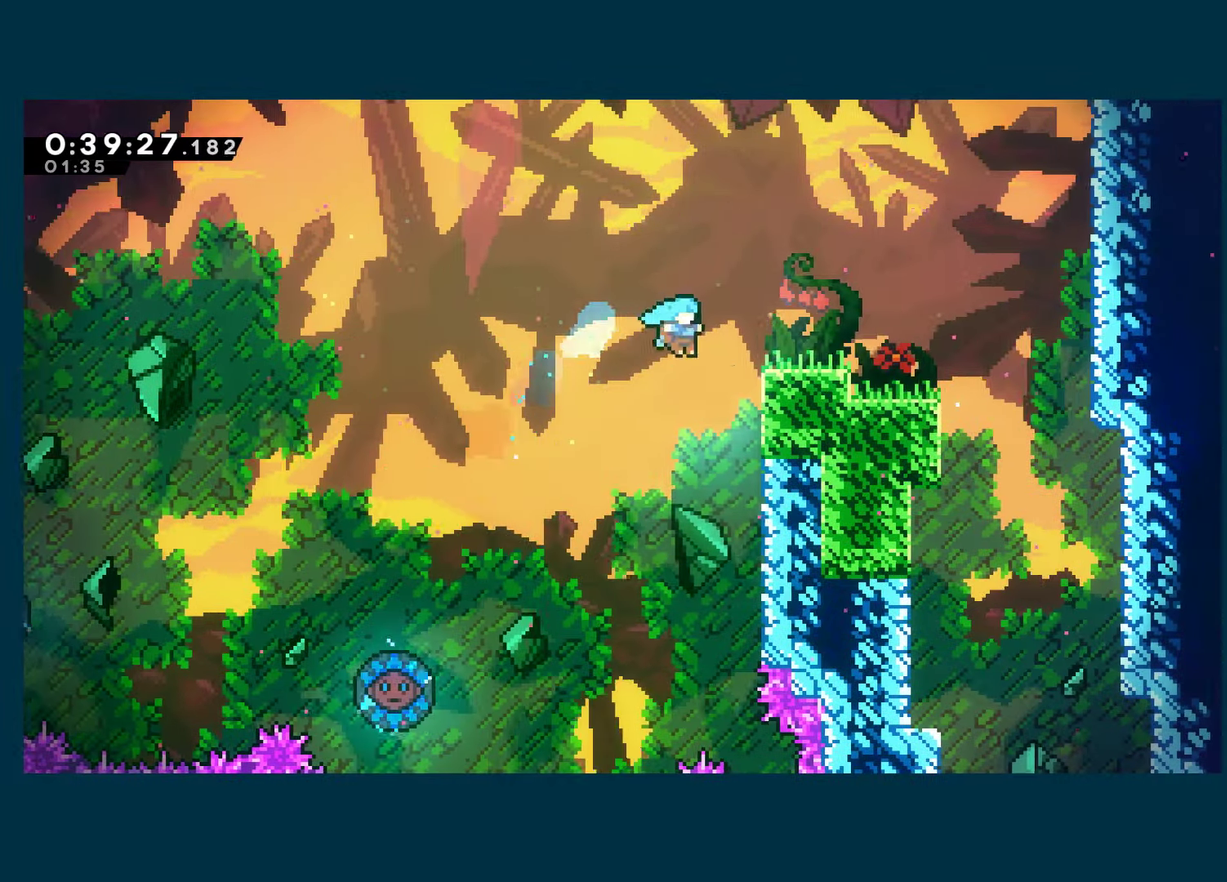
{"buttons": ["DPAD_RIGHT"], "left_stick": "center", "right_stick": "center", "events": [[183, "A", "down"], [383, "A", "up"], [400, "DPAD_UP", "up"], [400, "R1", "up"]]}
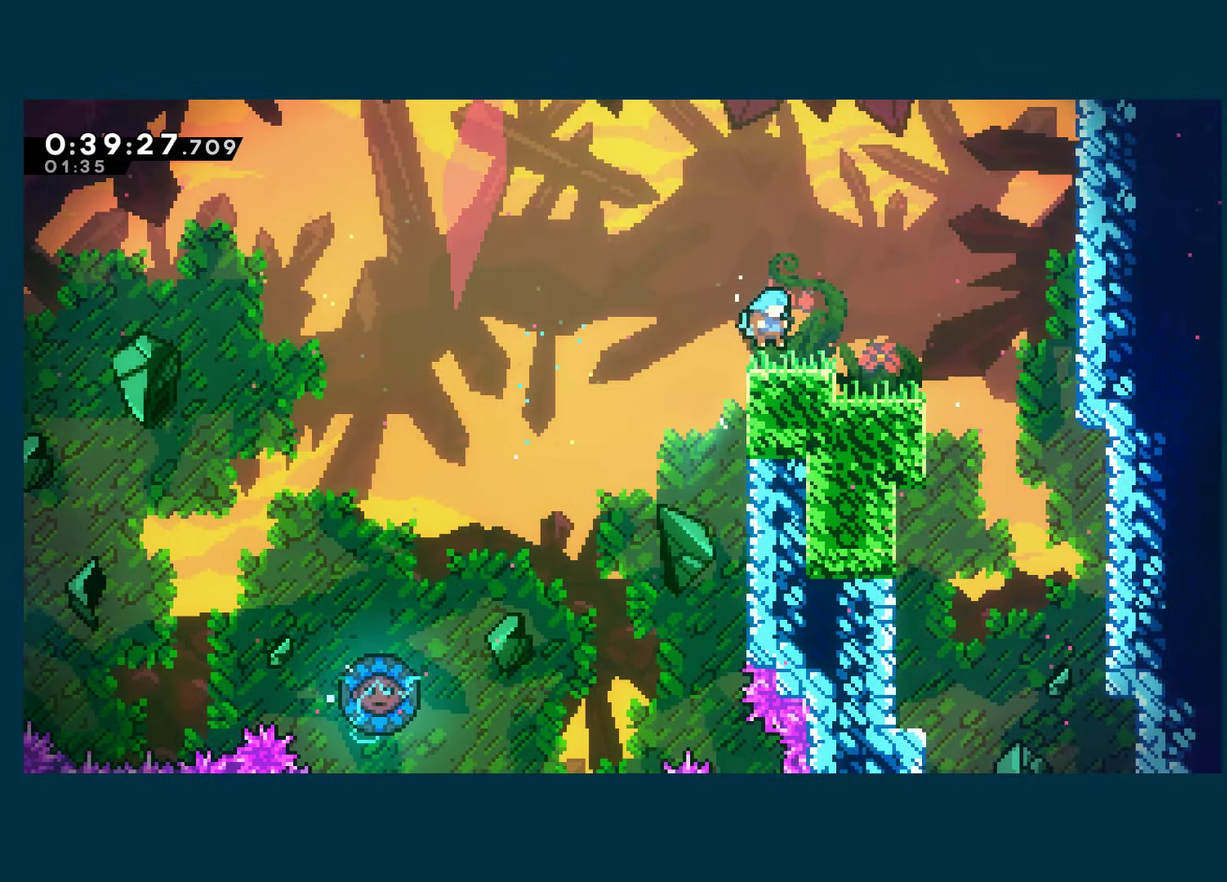
{"buttons": ["DPAD_DOWN"], "left_stick": "center", "right_stick": "center", "events": [[83, "DPAD_DOWN", "down"], [100, "X", "down"], [116, "A", "down"], [200, "A", "up"], [200, "X", "up"], [266, "DPAD_RIGHT", "up"]]}
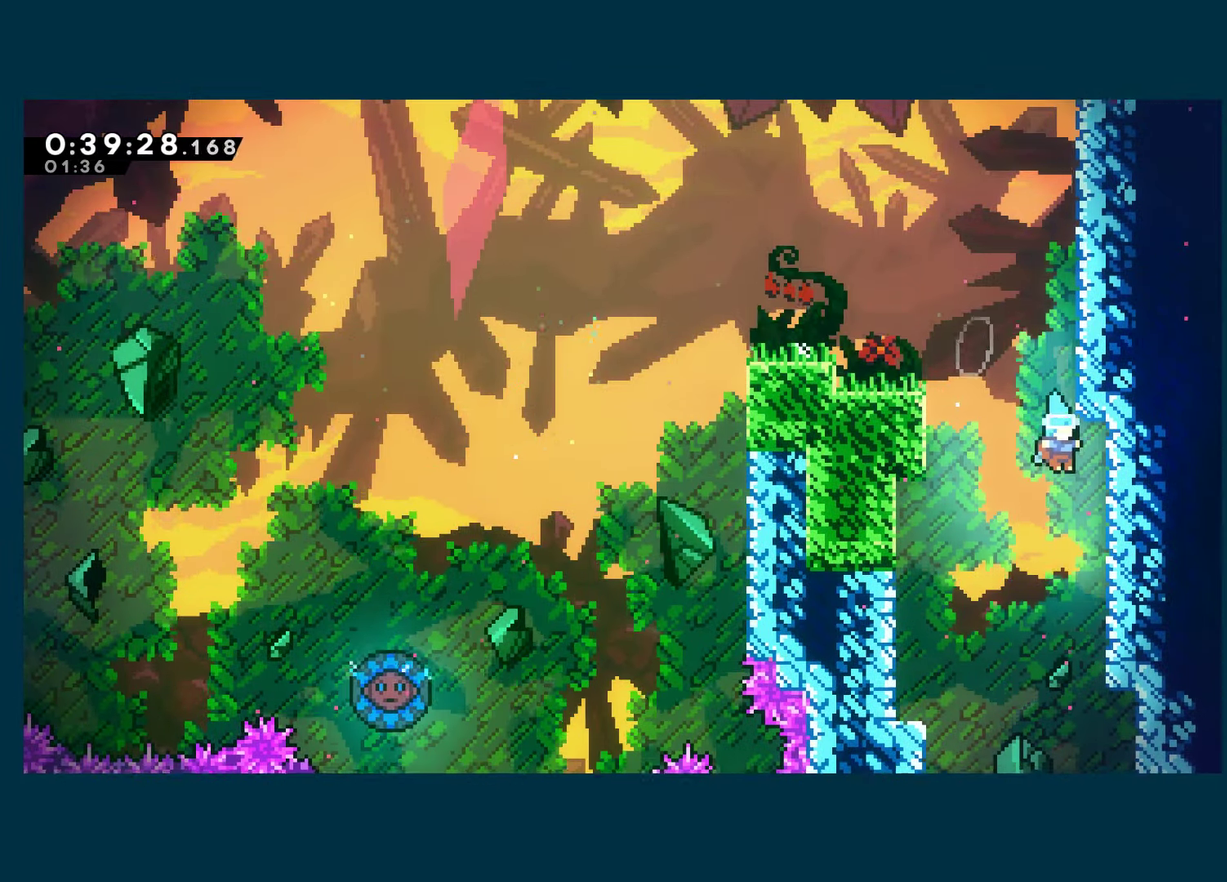
{"buttons": ["DPAD_DOWN", "DPAD_RIGHT"], "left_stick": "center", "right_stick": "center", "events": [[266, "DPAD_RIGHT", "down"]]}
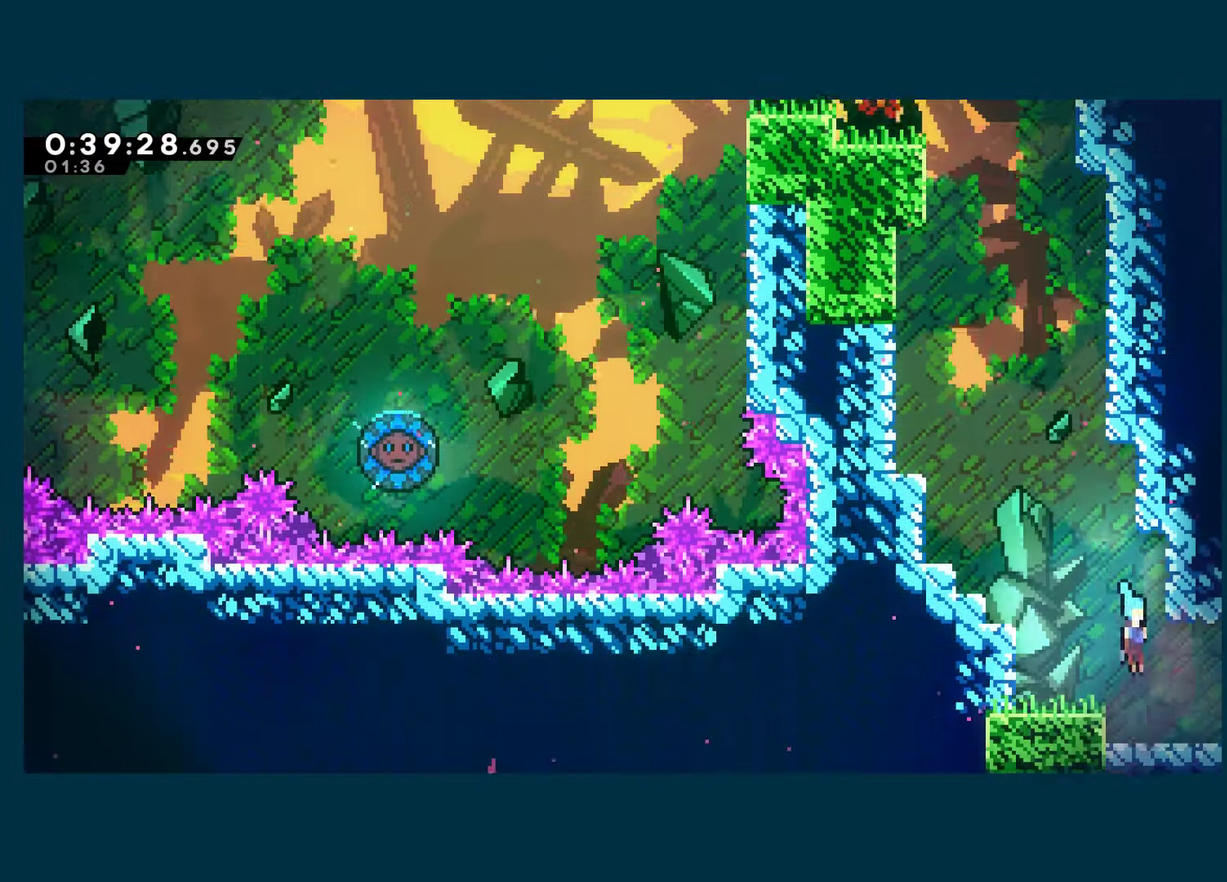
{"buttons": ["DPAD_RIGHT"], "left_stick": "center", "right_stick": "center", "events": [[133, "X", "down"], [183, "A", "down"], [233, "A", "up"], [233, "X", "up"], [350, "DPAD_DOWN", "up"]]}
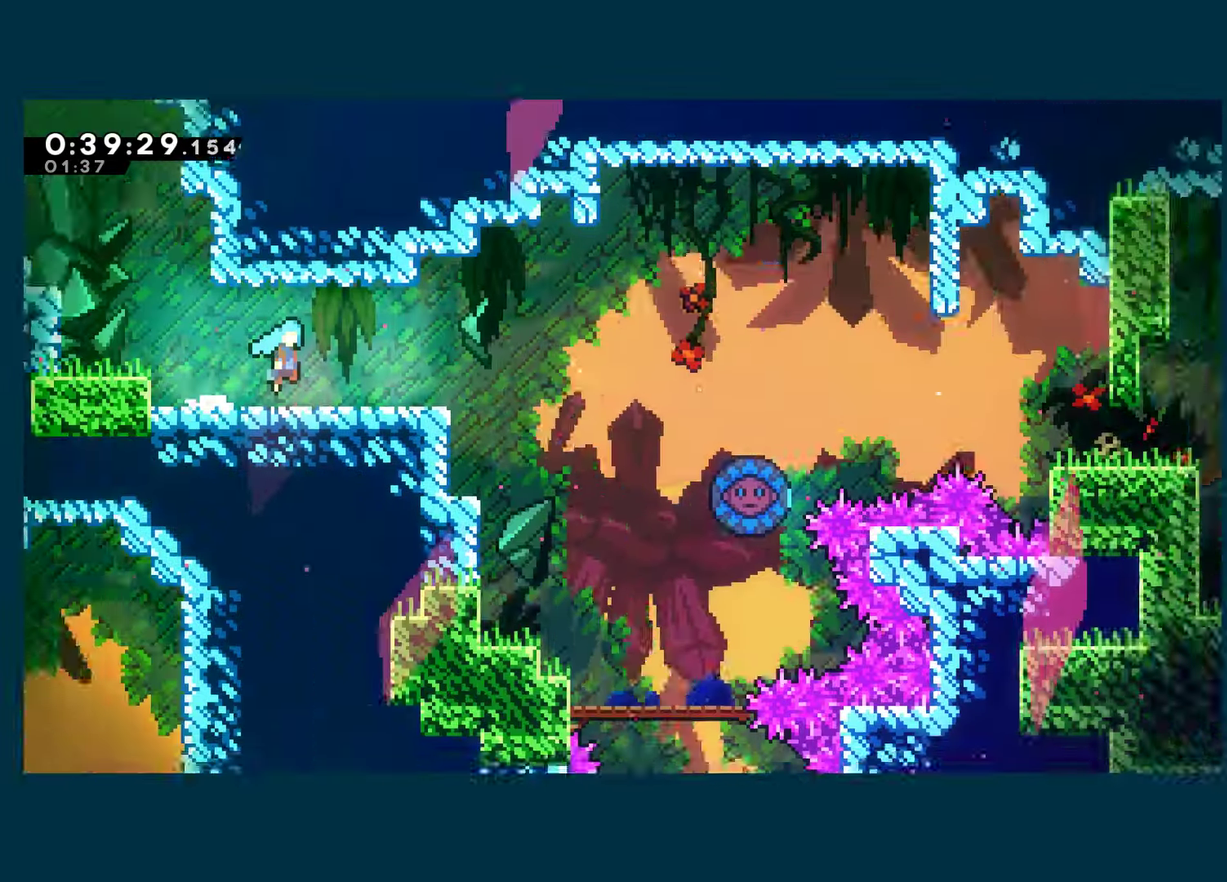
{"buttons": ["A", "DPAD_RIGHT"], "left_stick": "center", "right_stick": "center", "events": [[483, "A", "down"]]}
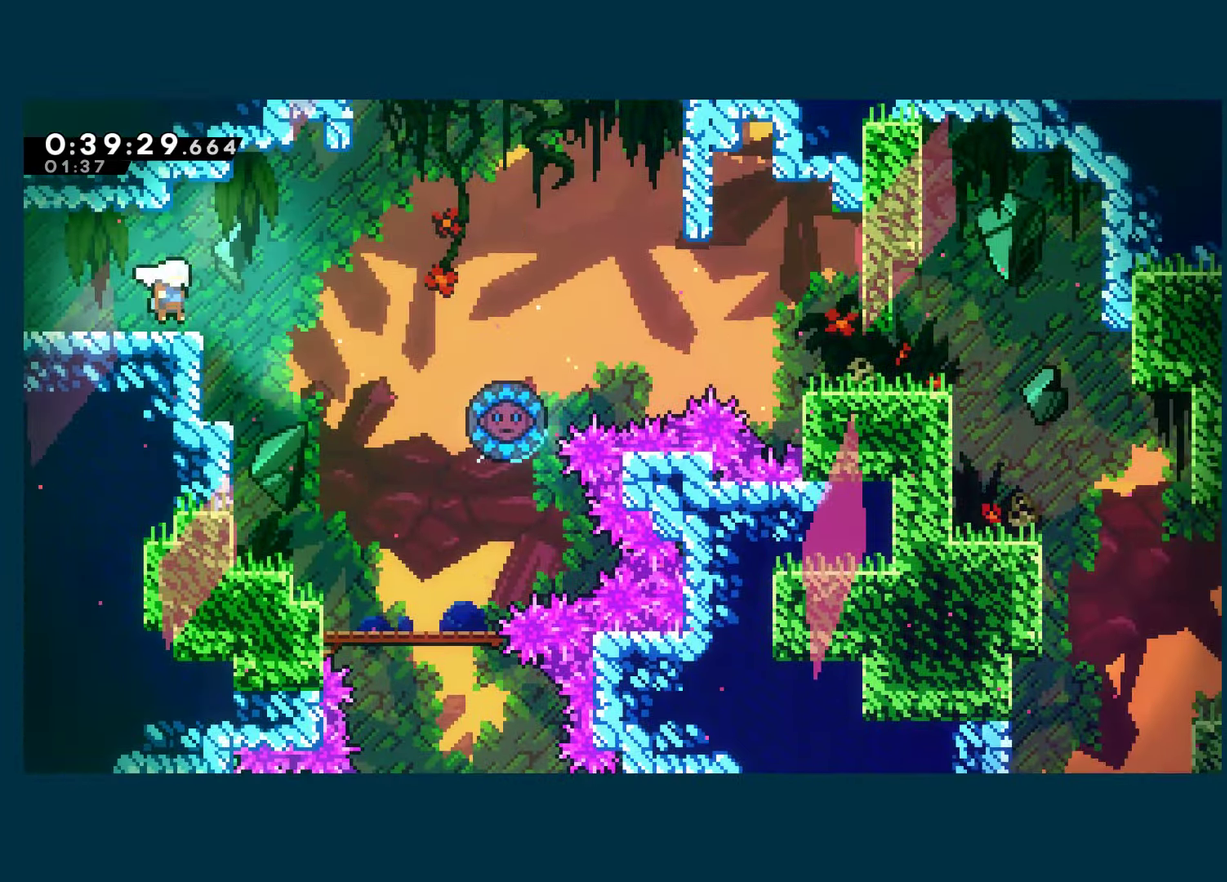
{"buttons": ["DPAD_UP"], "left_stick": "center", "right_stick": "center", "events": [[366, "A", "up"], [416, "DPAD_RIGHT", "up"], [416, "DPAD_UP", "down"]]}
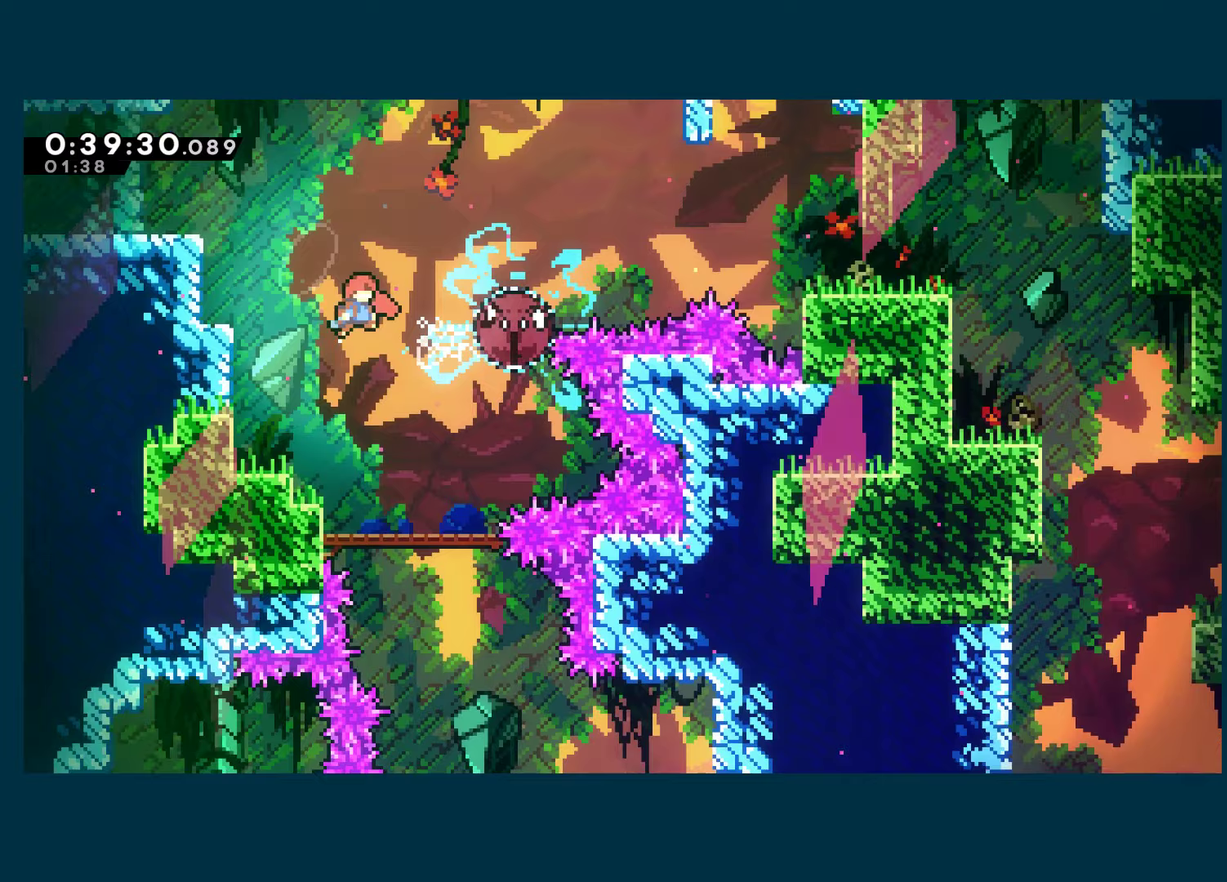
{"buttons": ["DPAD_UP", "DPAD_RIGHT"], "left_stick": "center", "right_stick": "center", "events": [[33, "DPAD_RIGHT", "down"], [67, "X", "down"], [233, "X", "up"]]}
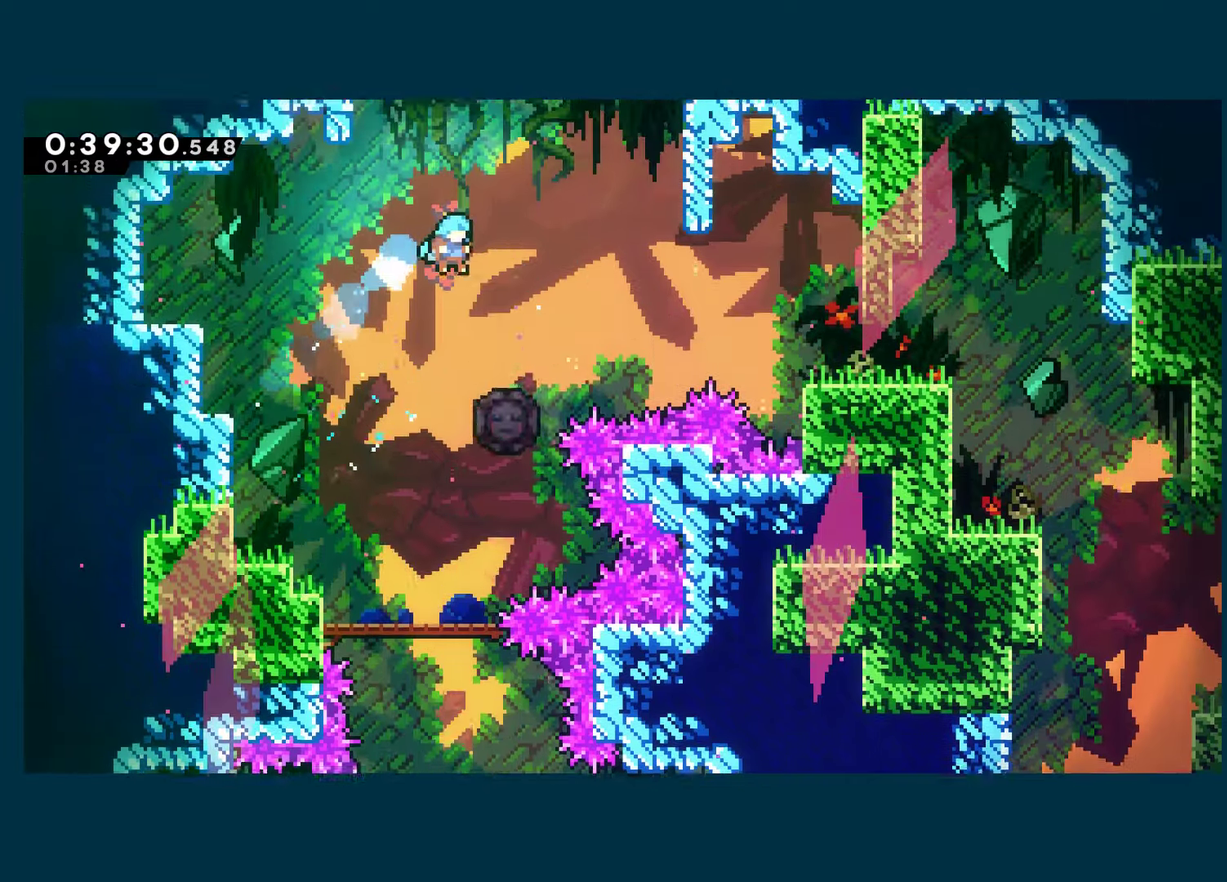
{"buttons": [], "left_stick": "center", "right_stick": "center", "events": [[250, "DPAD_UP", "up"], [267, "DPAD_RIGHT", "up"]]}
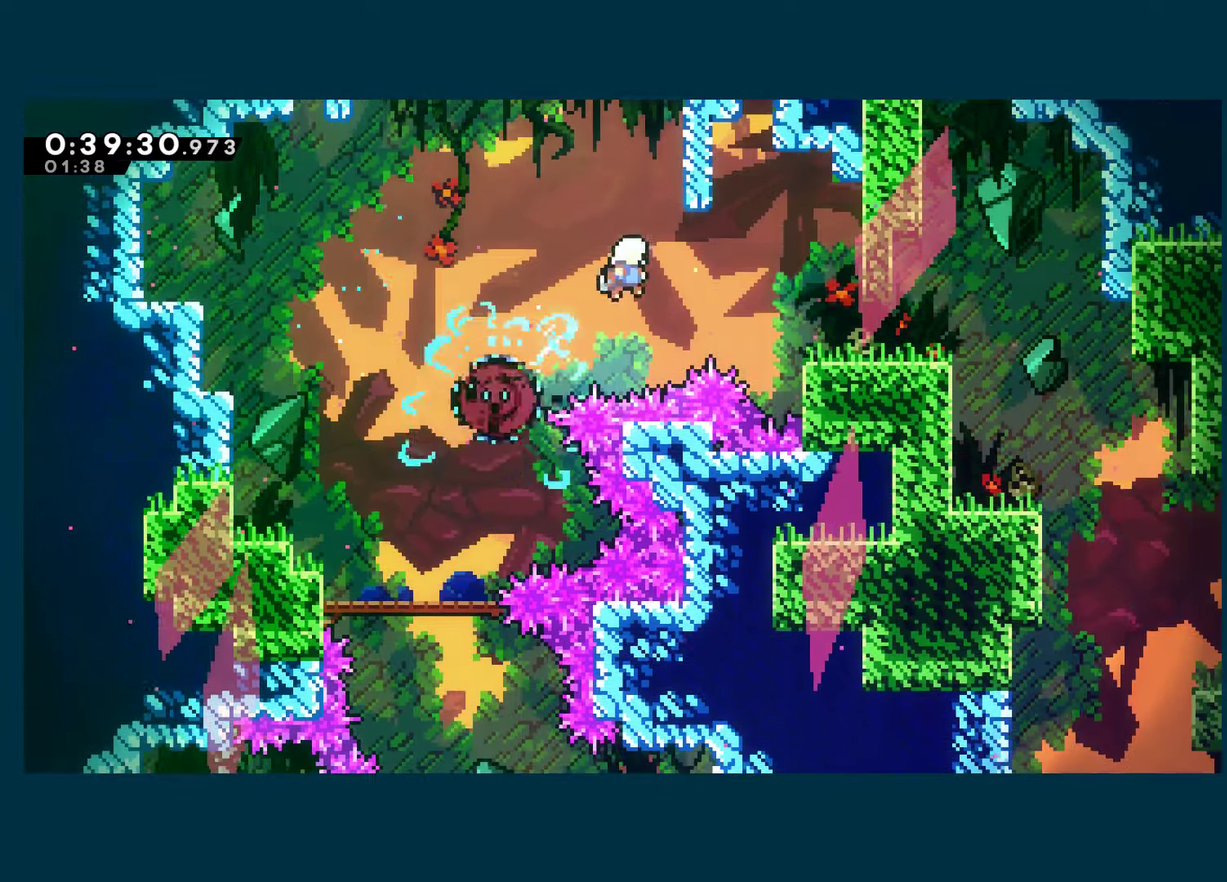
{"buttons": ["DPAD_RIGHT"], "left_stick": "center", "right_stick": "center", "events": [[317, "DPAD_RIGHT", "down"]]}
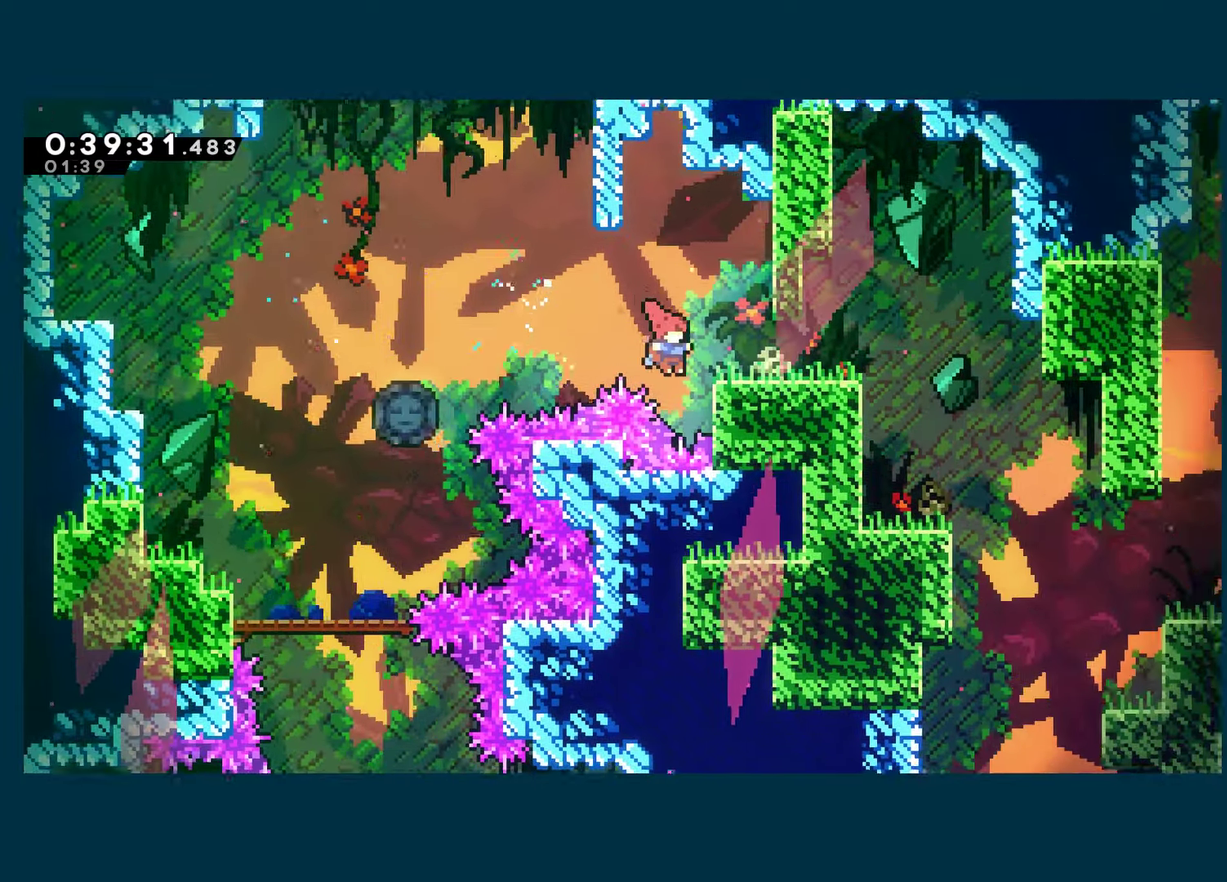
{"buttons": ["DPAD_RIGHT"], "left_stick": "center", "right_stick": "center", "events": [[33, "X", "down"], [167, "X", "up"]]}
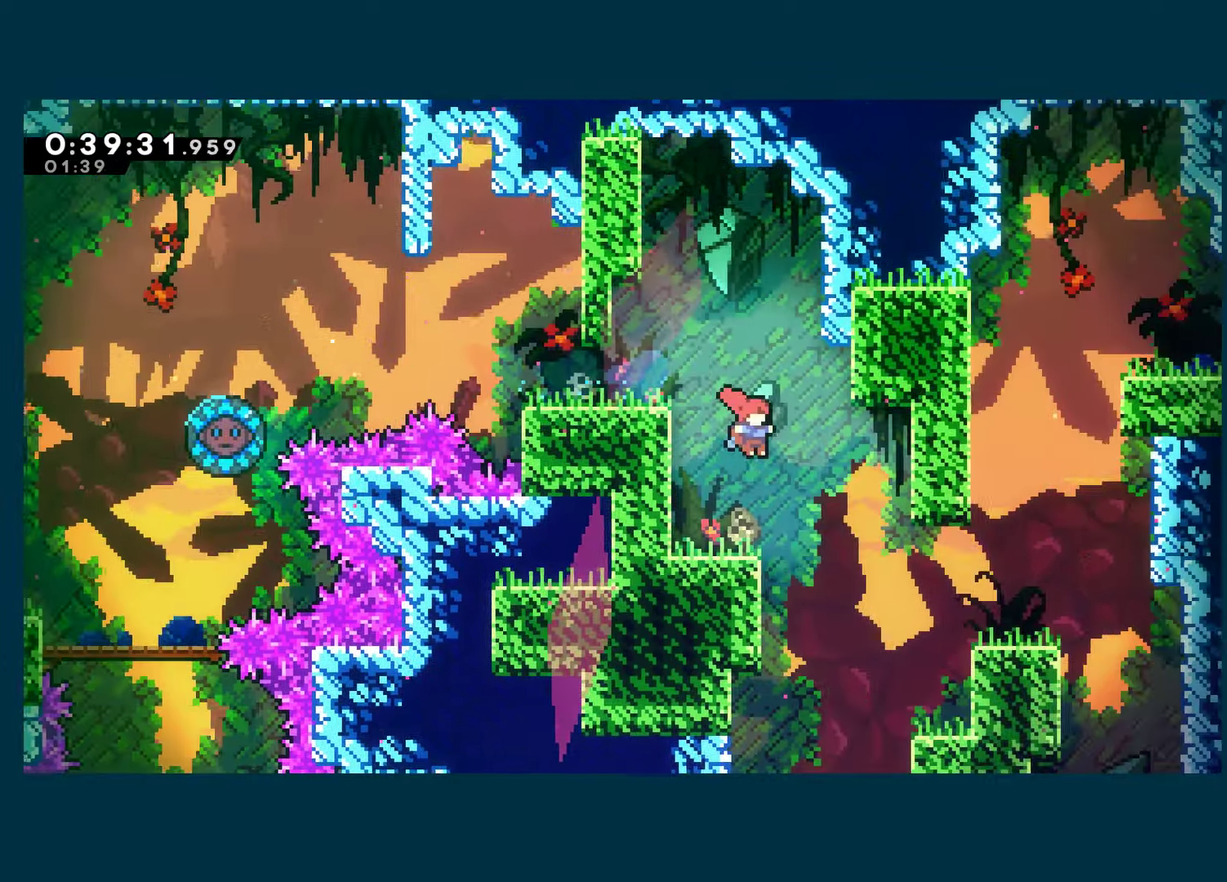
{"buttons": ["A", "R1", "DPAD_RIGHT"], "left_stick": "center", "right_stick": "center", "events": [[100, "DPAD_DOWN", "down"], [133, "X", "down"], [250, "DPAD_DOWN", "up"], [250, "X", "up"], [267, "R1", "down"], [500, "A", "down"]]}
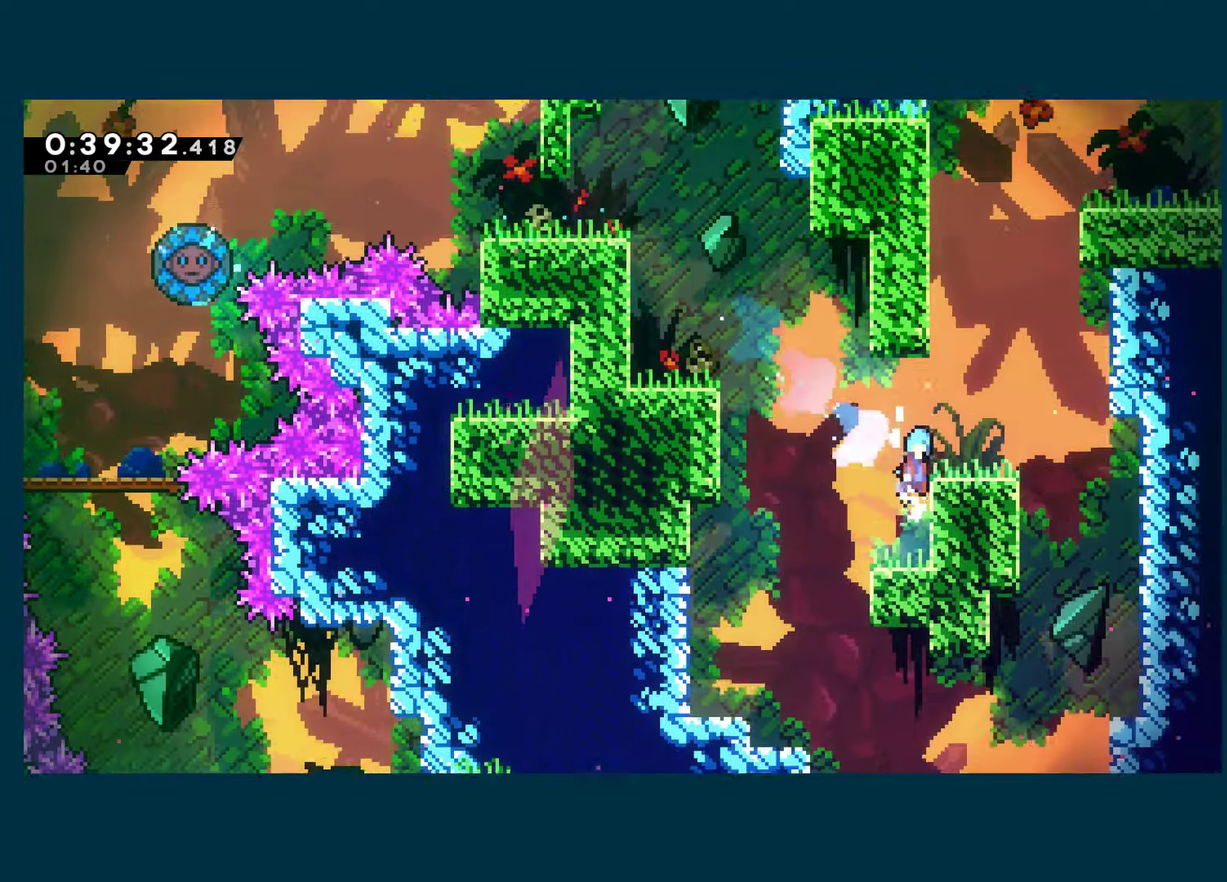
{"buttons": ["X", "DPAD_UP"], "left_stick": "center", "right_stick": "center", "events": [[83, "A", "up"], [100, "R1", "up"], [283, "A", "down"], [483, "DPAD_RIGHT", "up"], [483, "DPAD_UP", "down"], [500, "A", "up"], [500, "X", "down"]]}
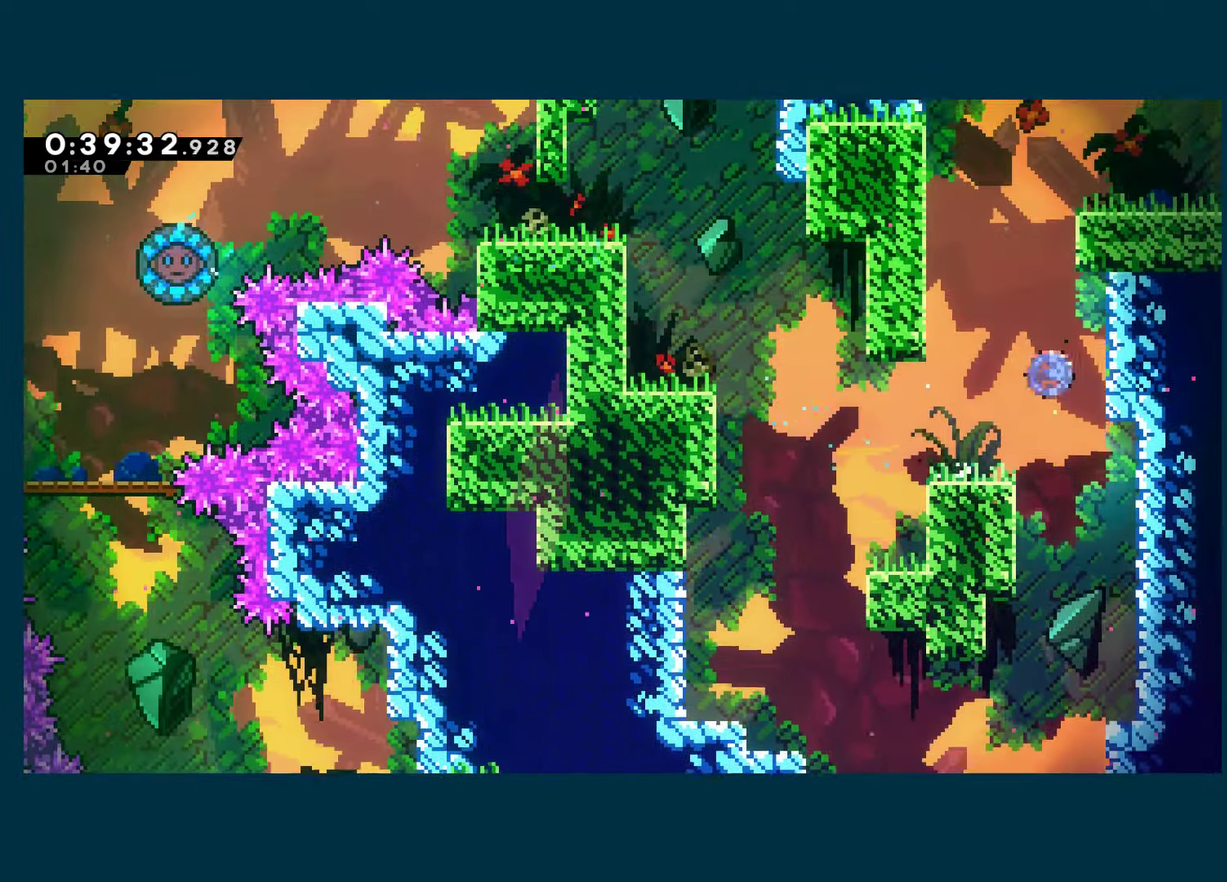
{"buttons": ["X", "R1", "DPAD_DOWN", "DPAD_RIGHT"], "left_stick": "center", "right_stick": "center", "events": [[117, "R1", "down"], [133, "X", "up"], [233, "DPAD_RIGHT", "down"], [267, "DPAD_UP", "up"], [500, "DPAD_DOWN", "down"], [500, "X", "down"]]}